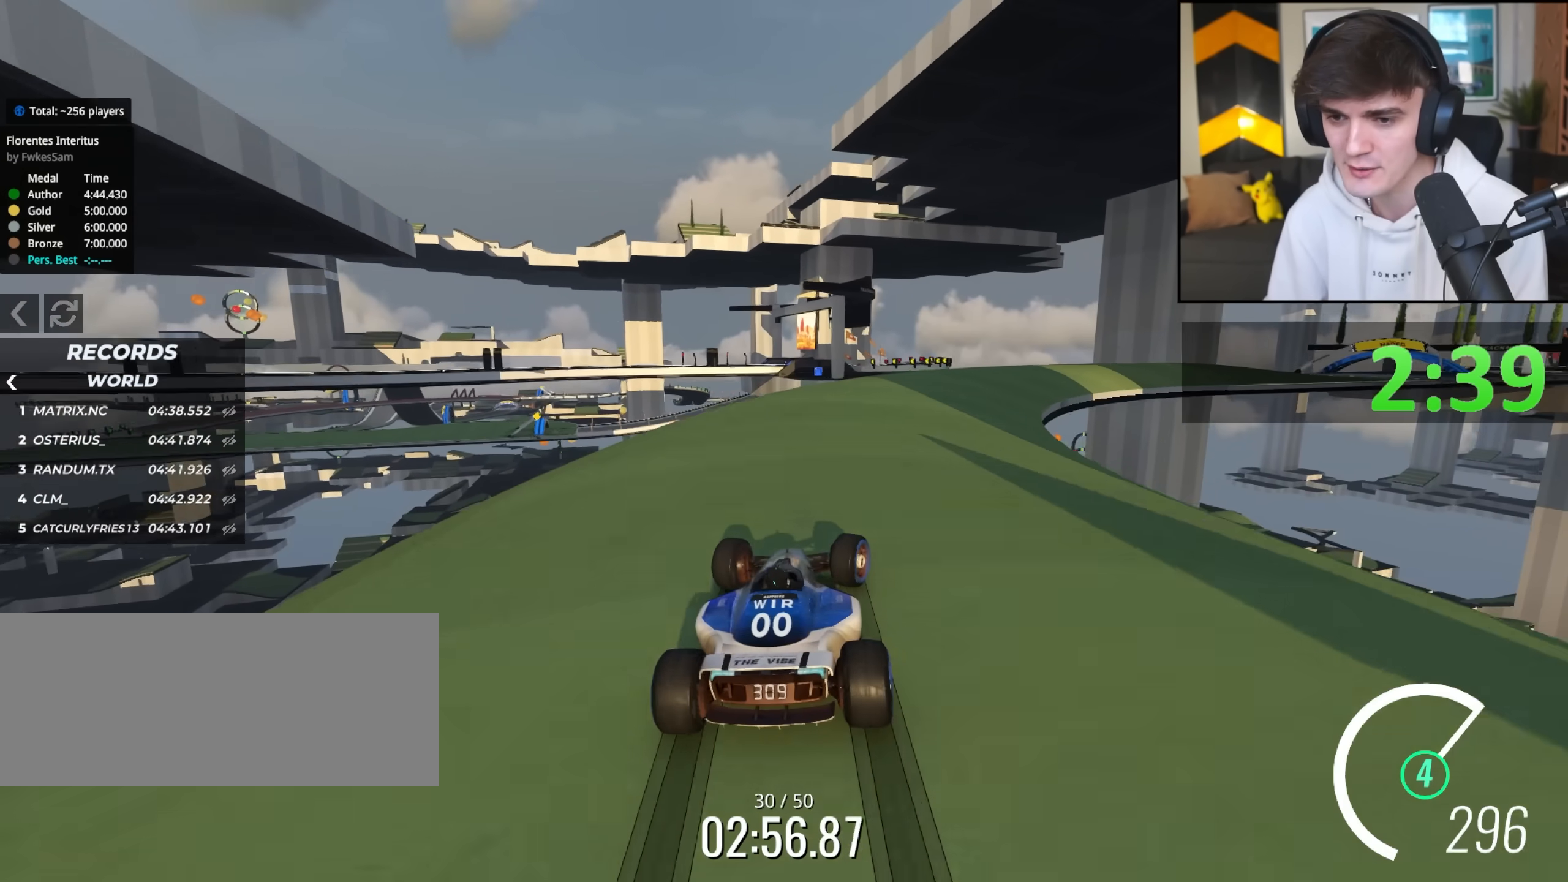
Gameplay with keyboard; each line is a JSON object with the keys held at the frame after it. "events" lists presses ("down") and releases ("up") of "brake", "down", "left", "right" and "up" between this image and that frame as [ms after this image, input, new state], when the widget could be followed in between. No other keys are recorded. Mouse input is not recorded. Key names are as the overlay labels them; some are game actions (e.g. jump) rather than physical keys.
{"keys": ["right", "up"], "events": [[183, "up", "down"]]}
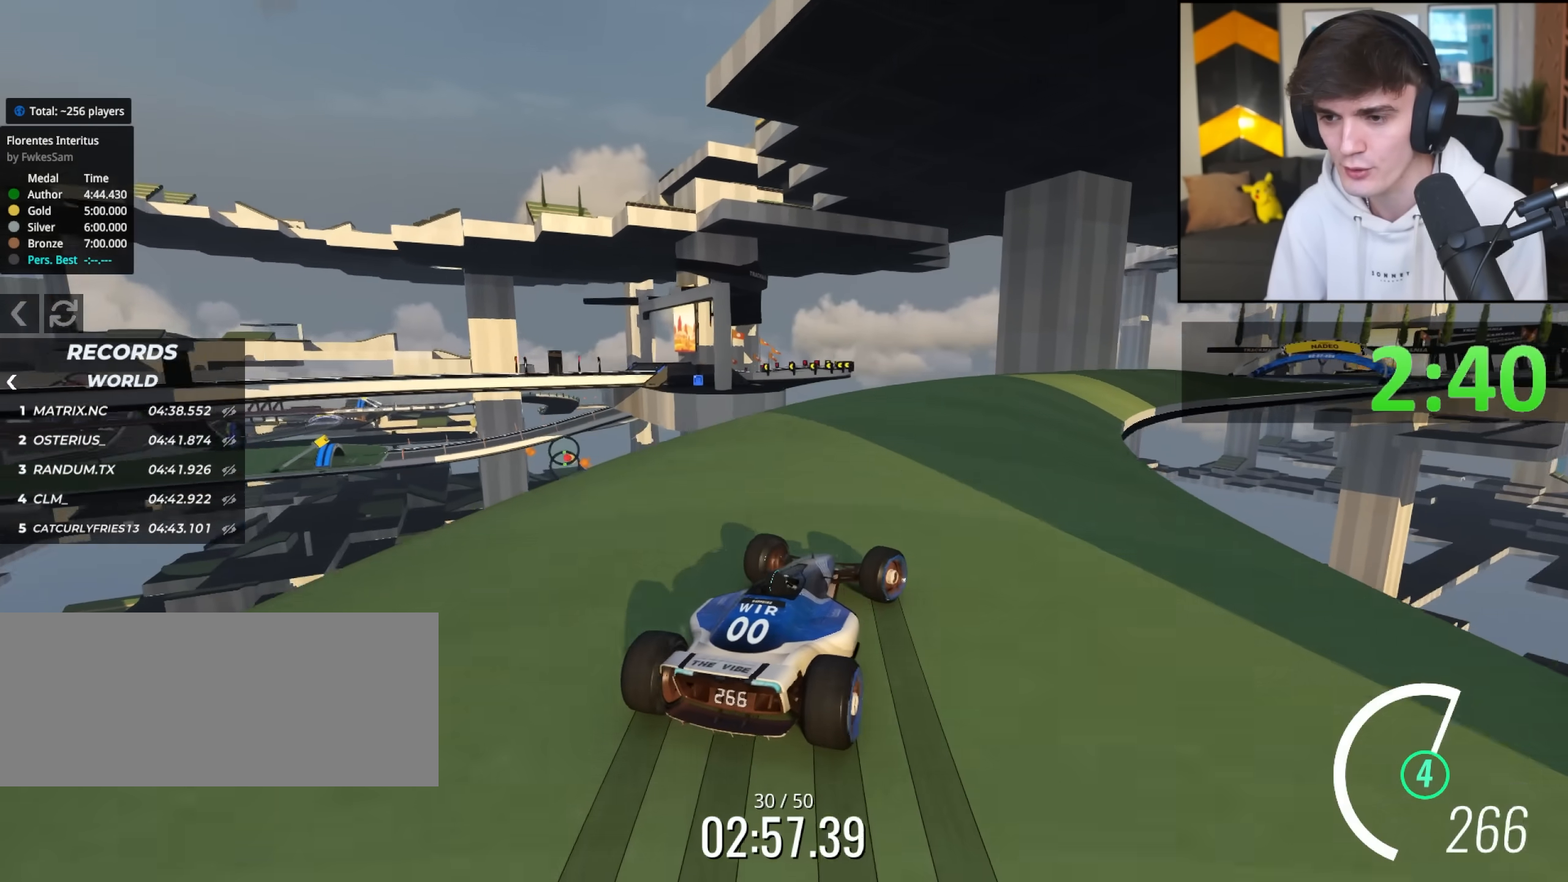
{"keys": ["up"], "events": [[400, "right", "up"]]}
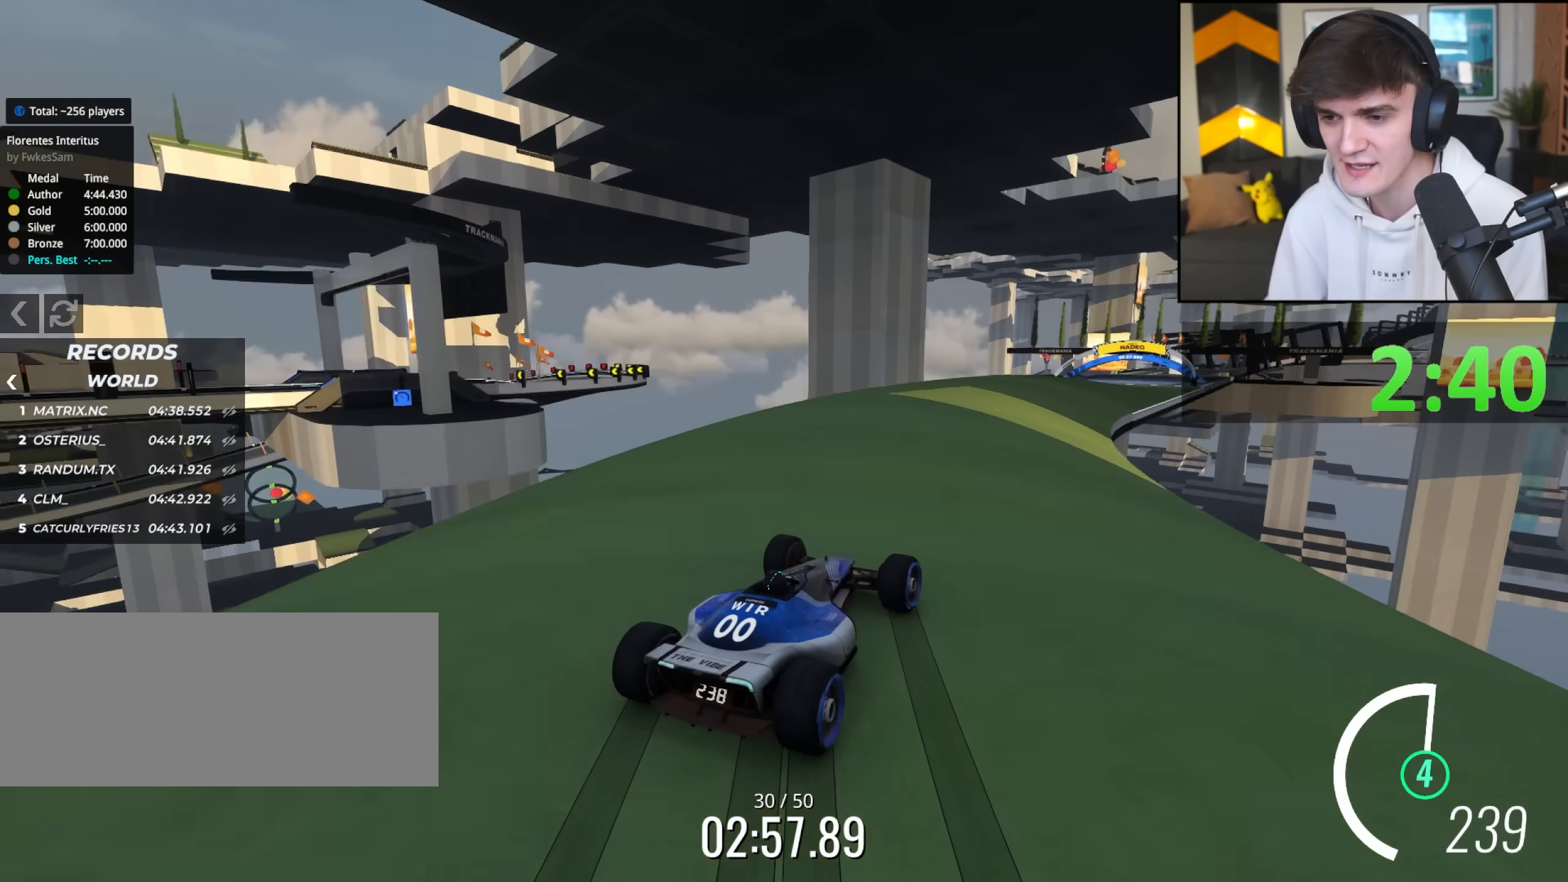
{"keys": ["right", "up"], "events": [[417, "right", "down"]]}
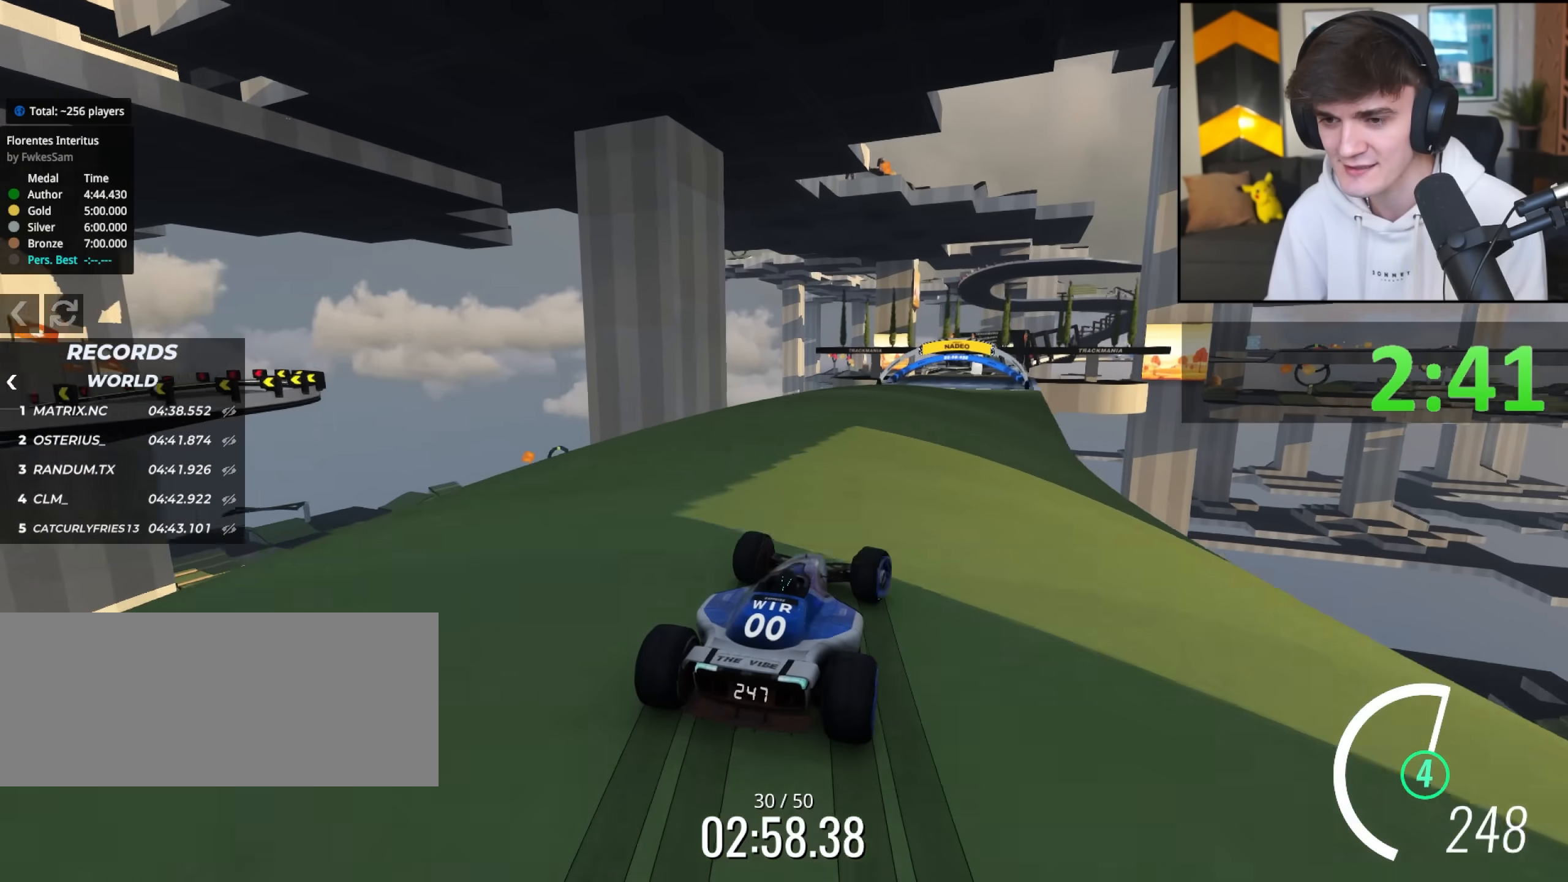
{"keys": ["up"], "events": [[233, "right", "up"], [333, "left", "down"], [417, "left", "up"]]}
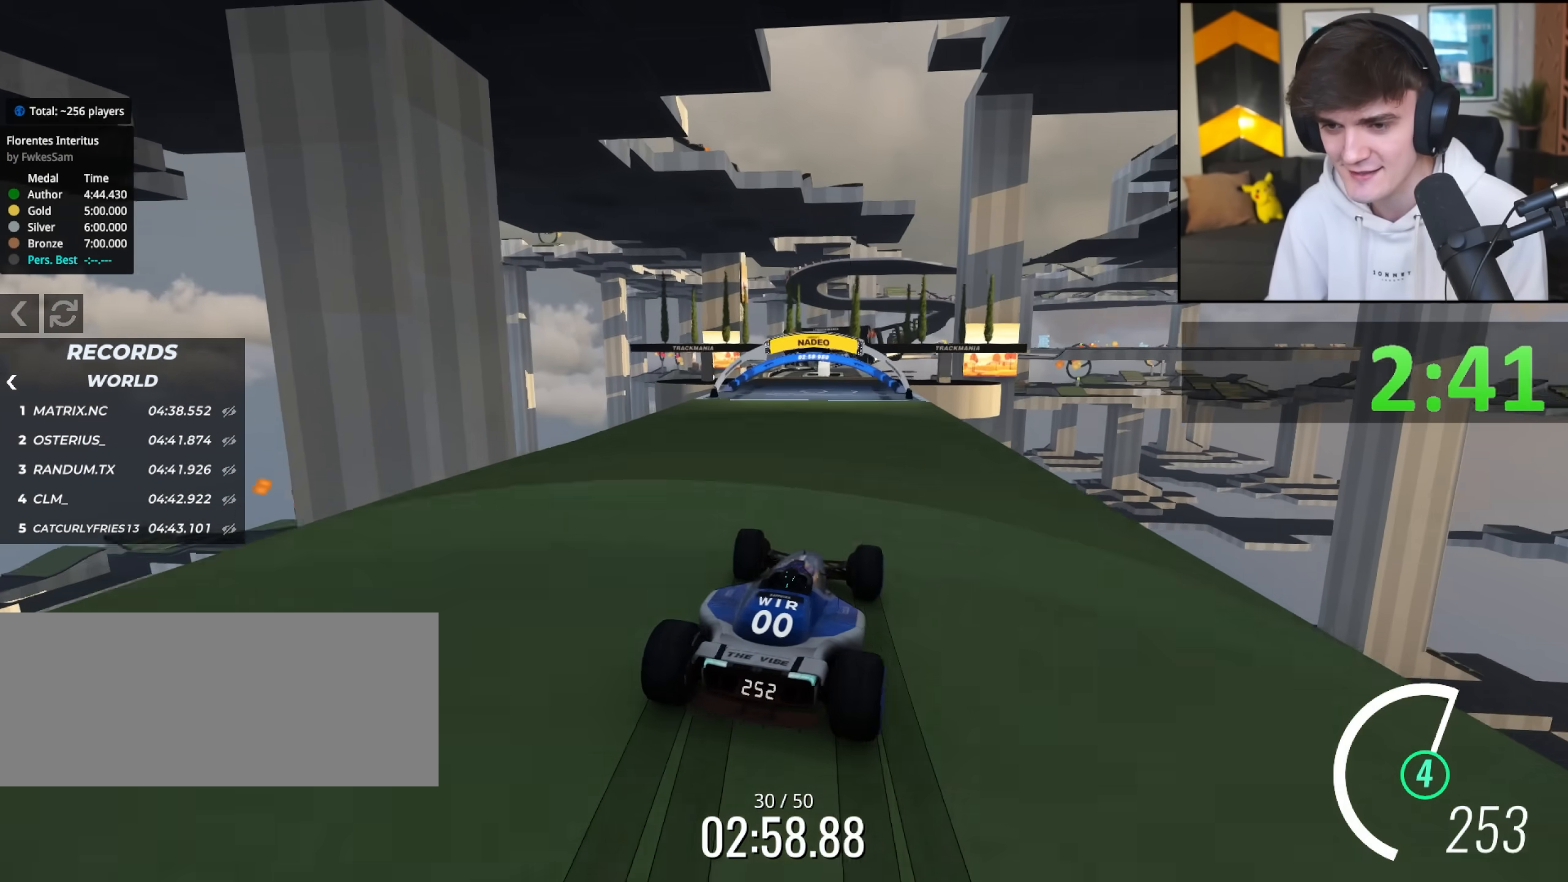
{"keys": ["left", "up"], "events": [[433, "left", "down"]]}
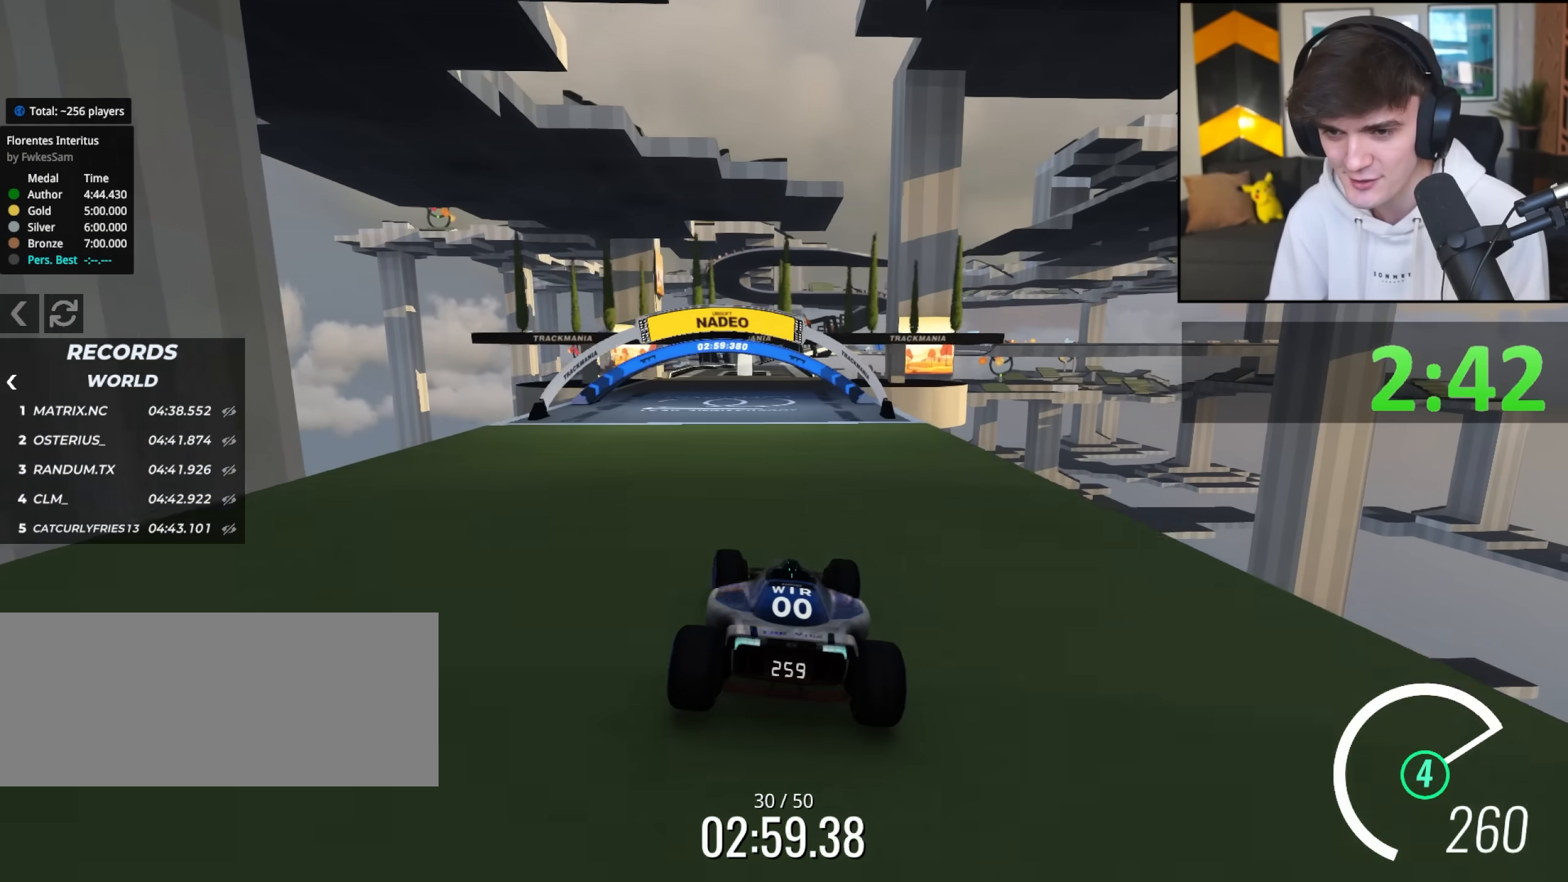
{"keys": ["up"], "events": [[133, "left", "up"], [217, "right", "down"], [450, "right", "up"]]}
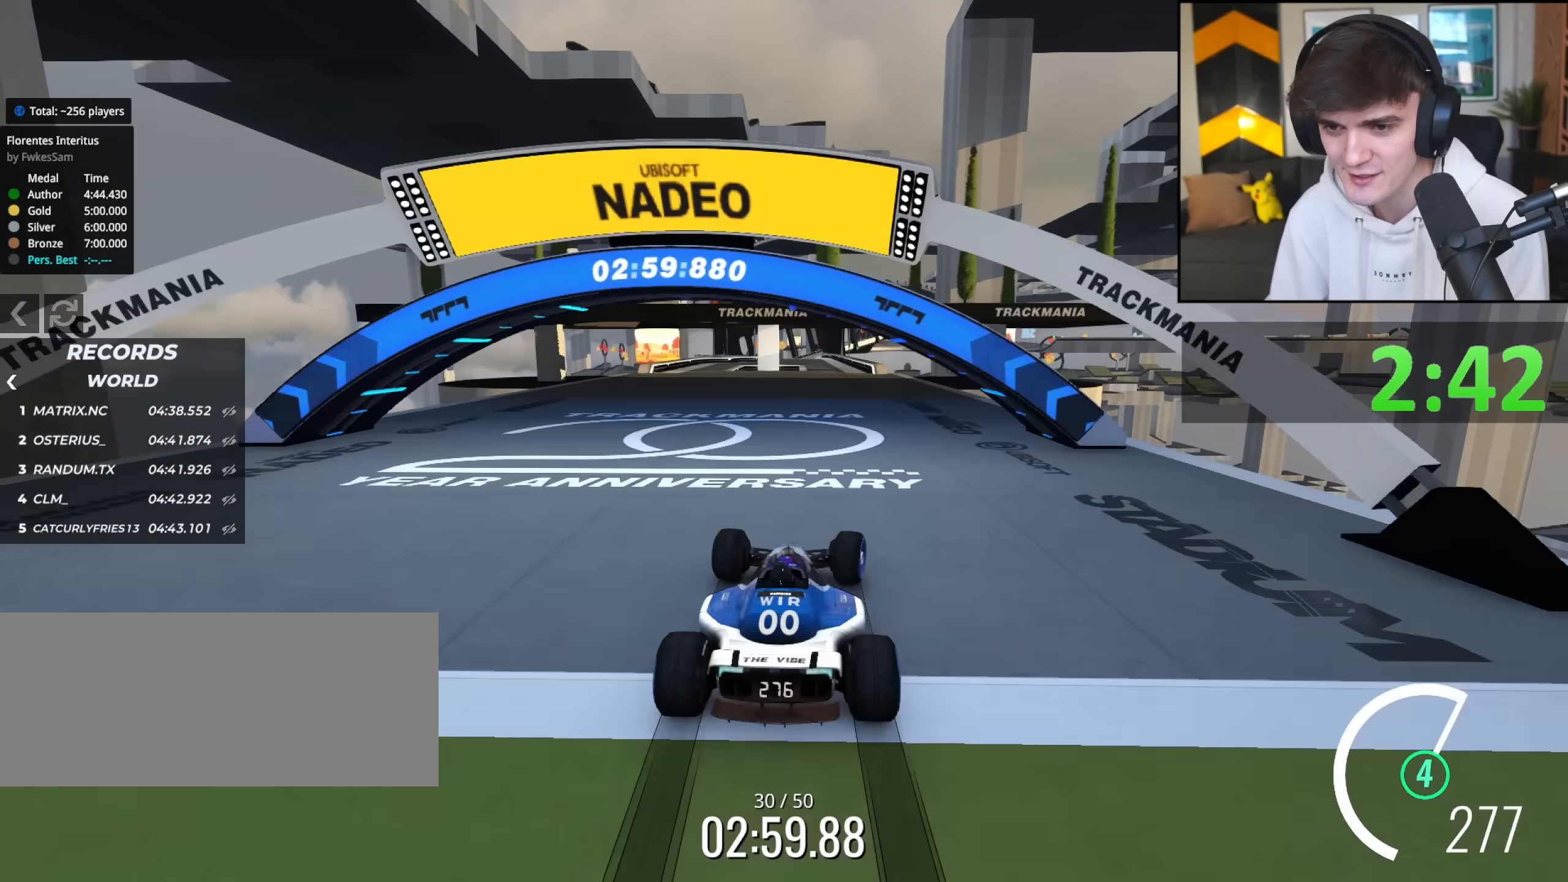
{"keys": ["up"], "events": [[150, "left", "down"], [233, "left", "up"]]}
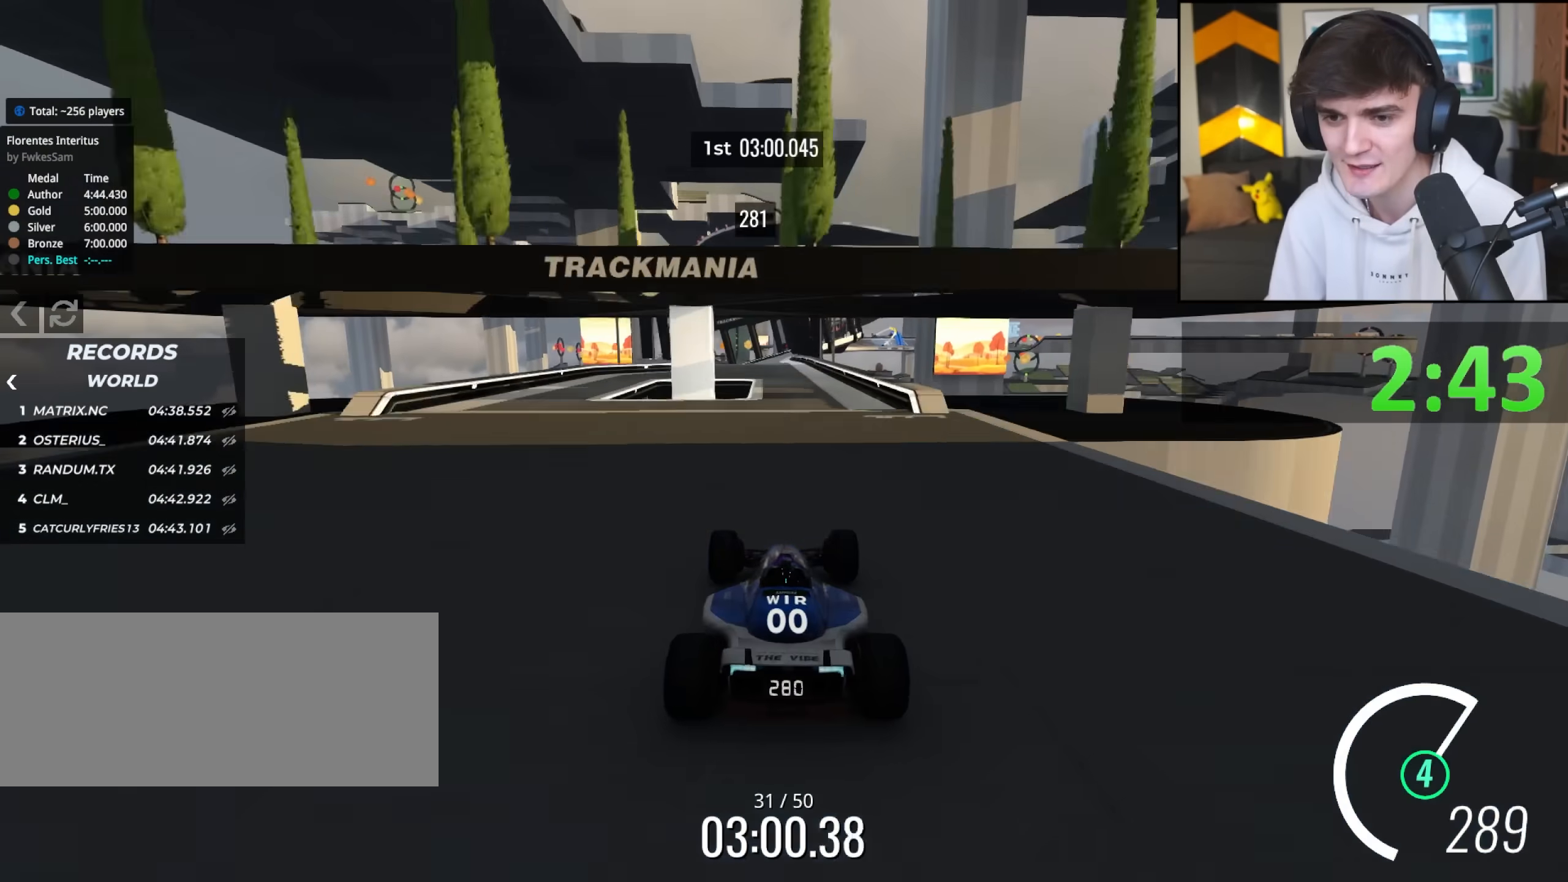
{"keys": ["up"], "events": []}
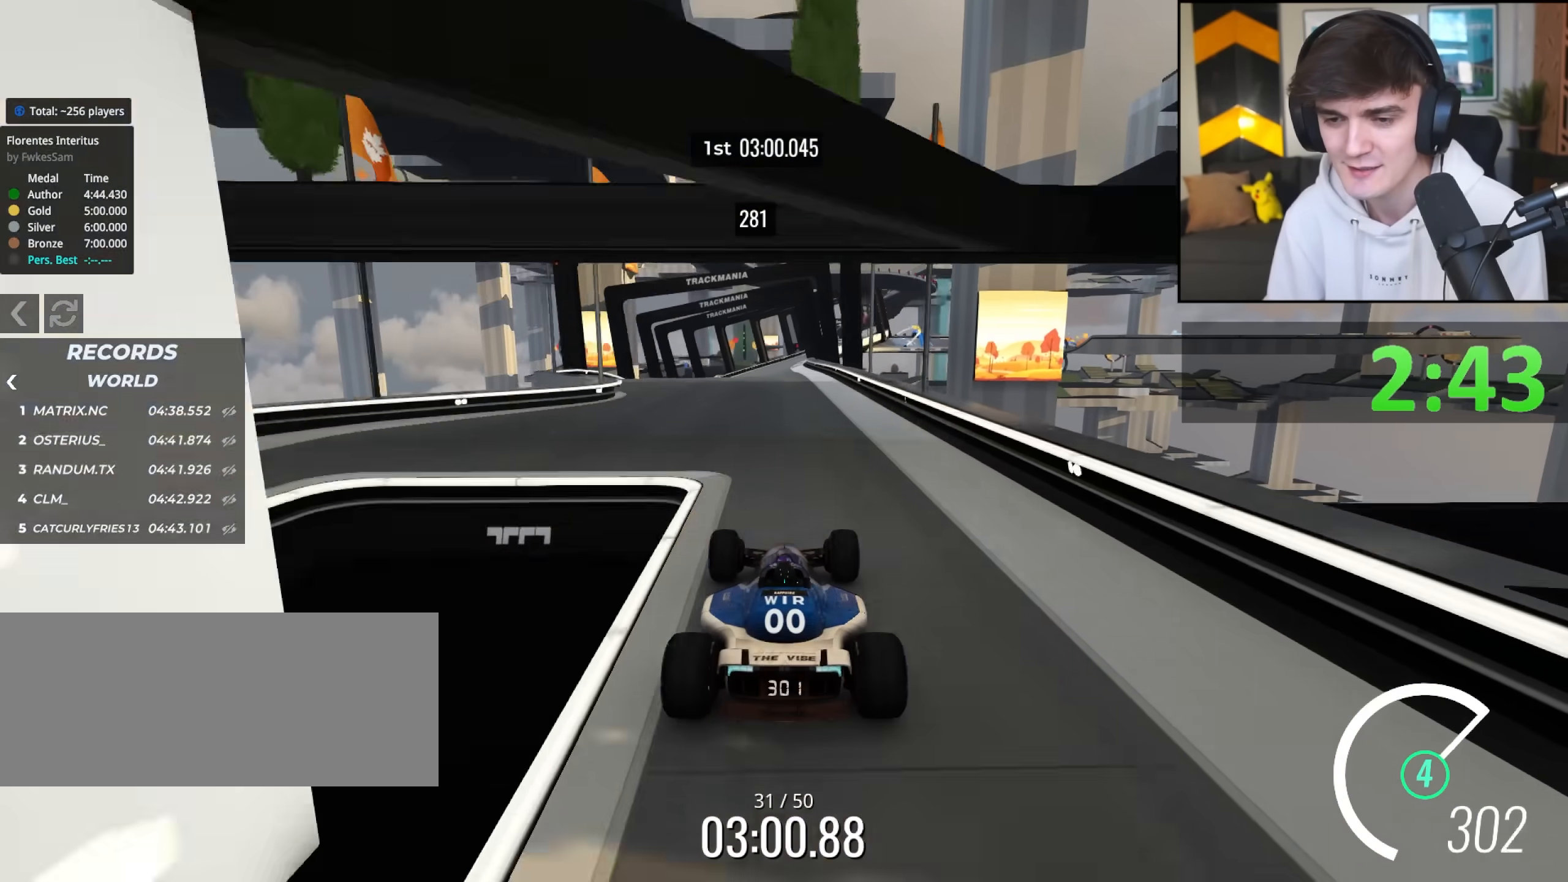
{"keys": ["up"], "events": []}
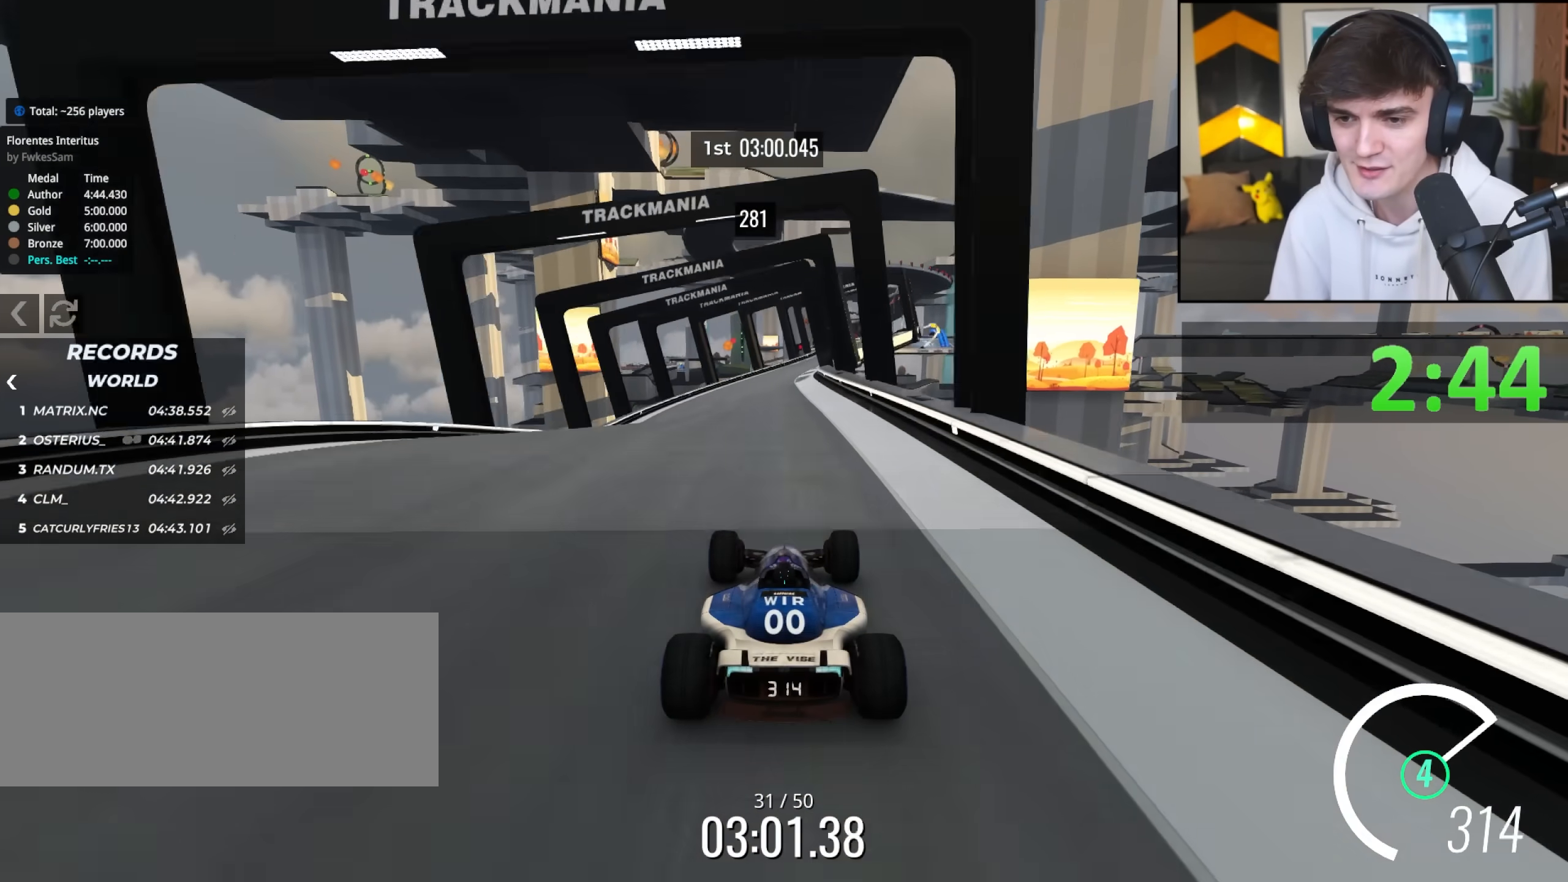
{"keys": ["up"], "events": [[433, "right", "down"], [467, "right", "up"]]}
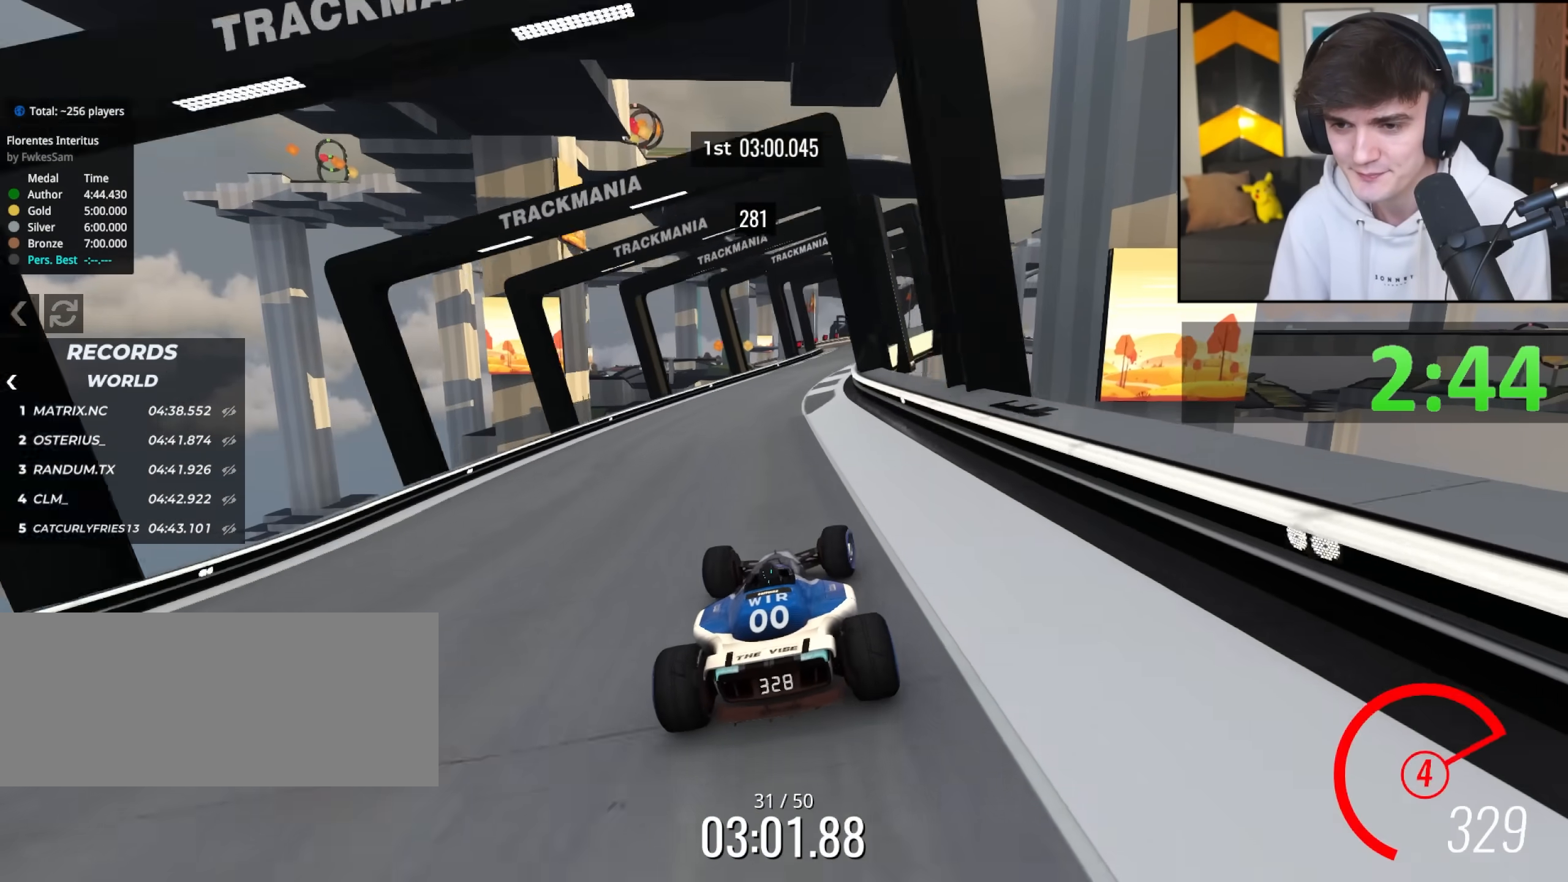
{"keys": ["left", "up"], "events": [[150, "right", "down"], [400, "right", "up"], [483, "left", "down"]]}
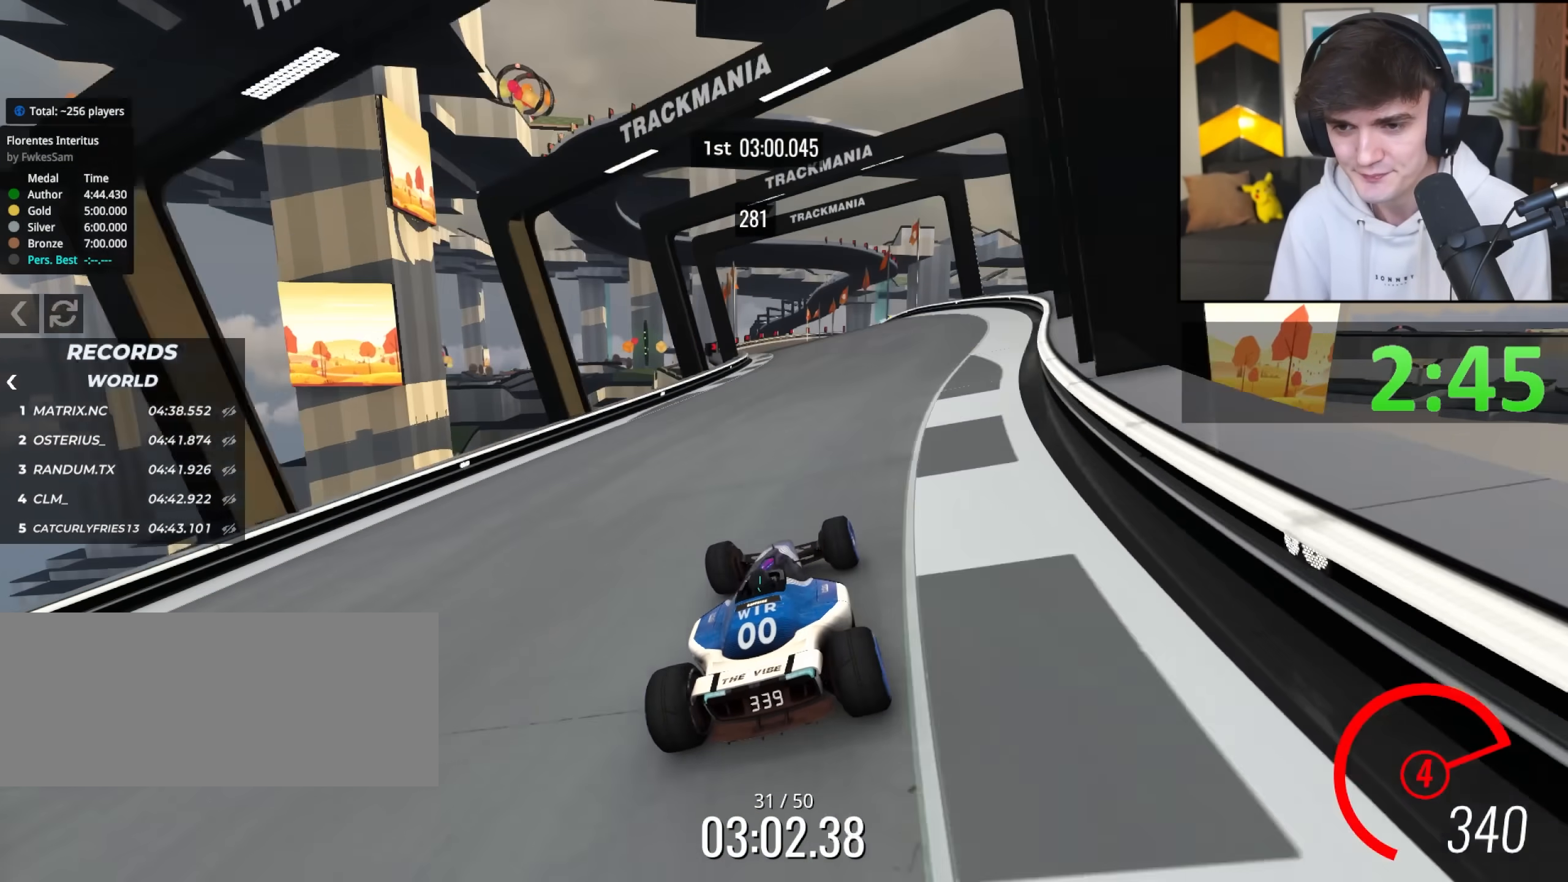
{"keys": ["up"], "events": [[133, "left", "up"], [267, "left", "down"], [417, "left", "up"]]}
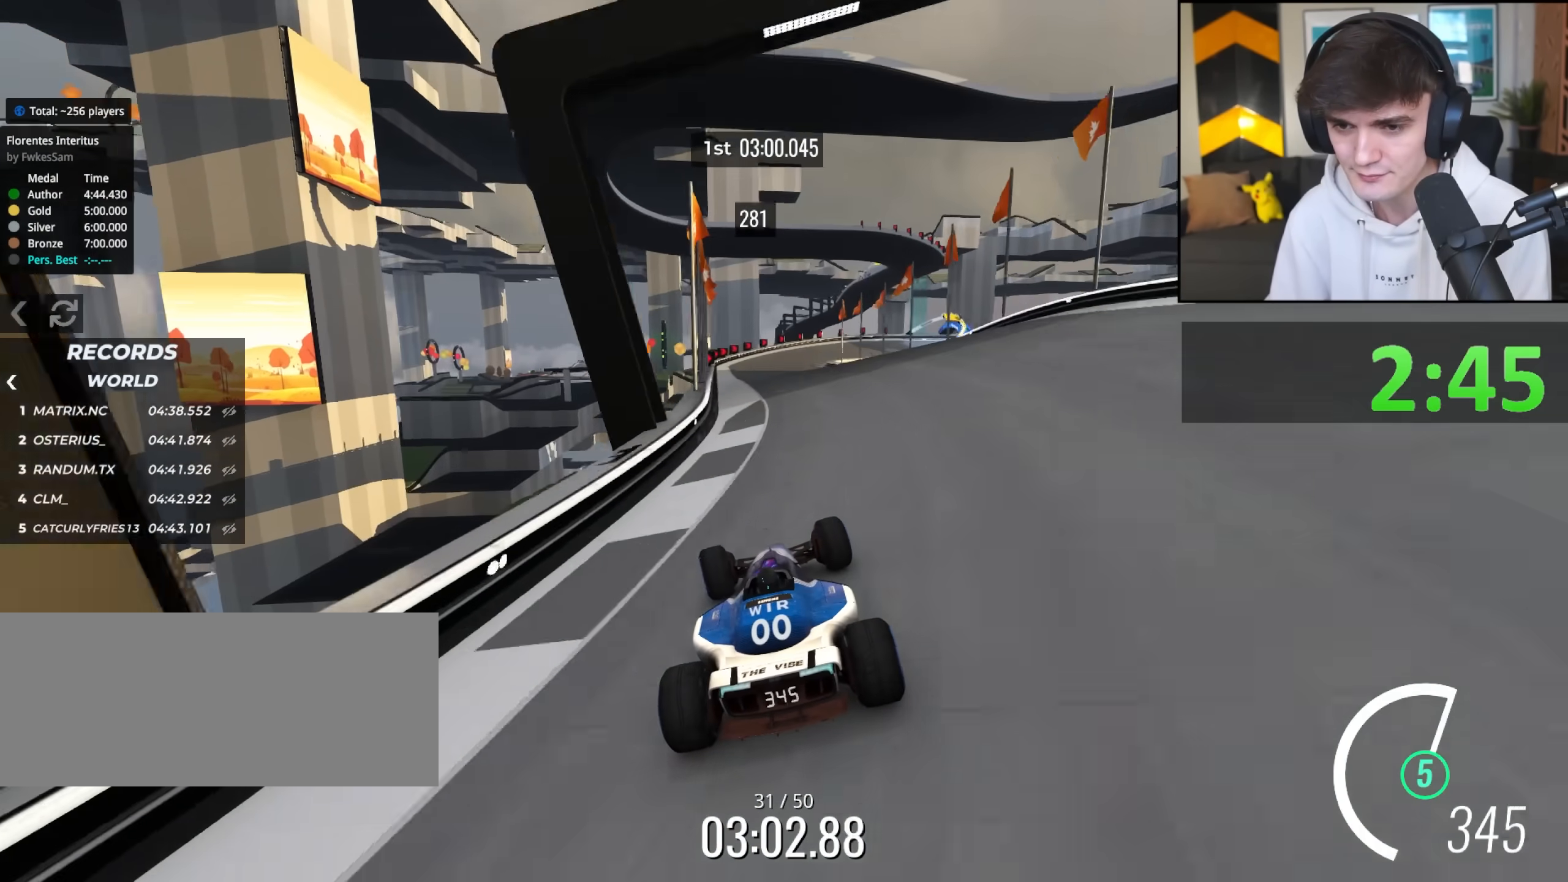
{"keys": ["brake", "up"], "events": [[50, "left", "down"], [150, "left", "up"], [233, "right", "down"], [433, "right", "up"], [467, "brake", "down"]]}
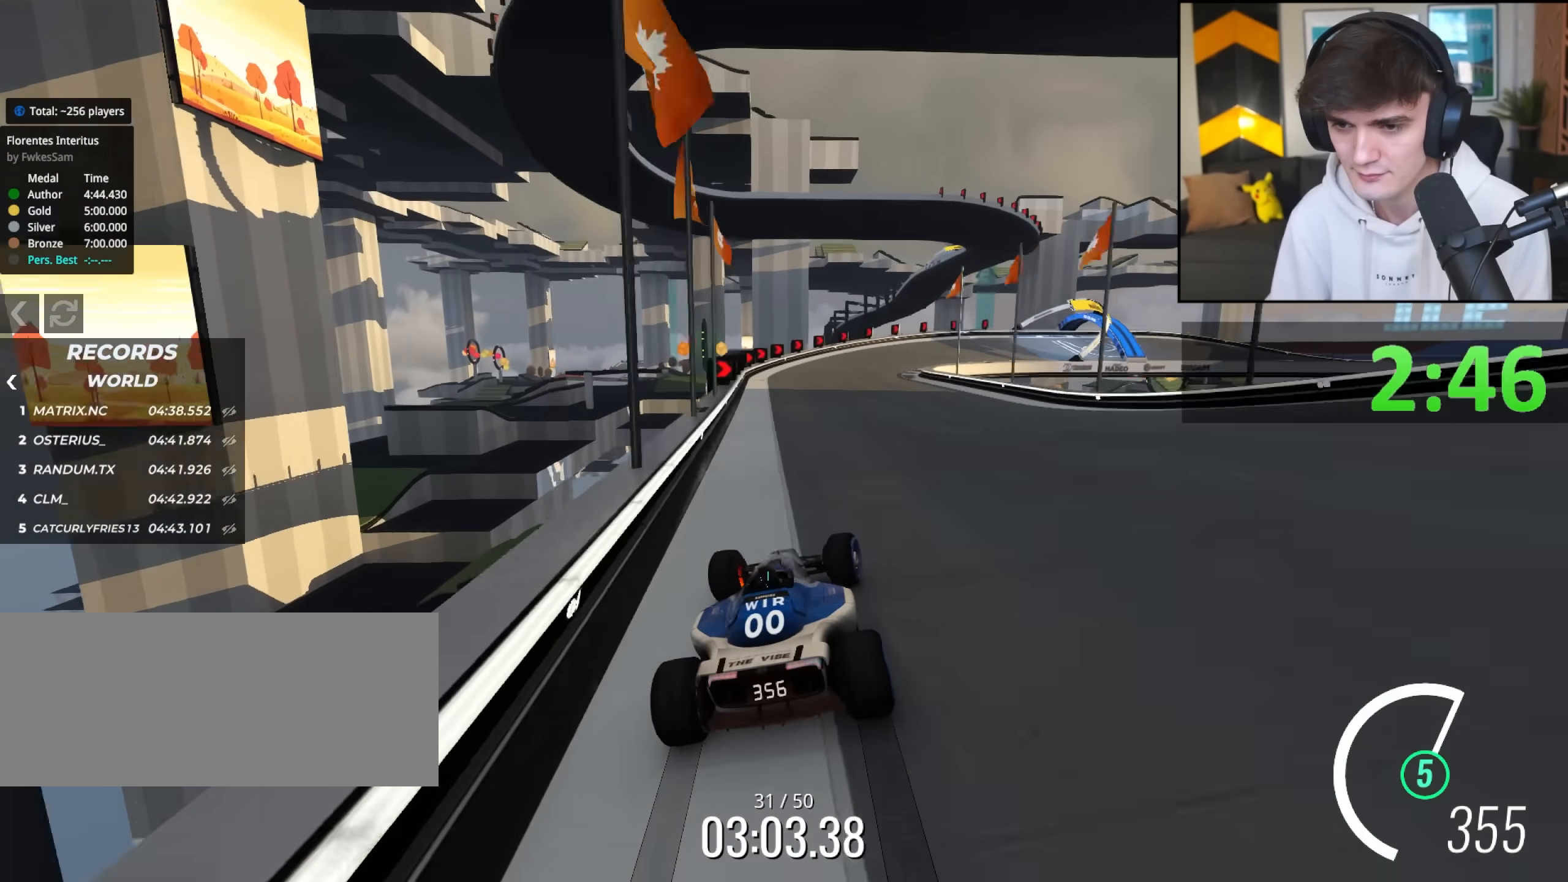
{"keys": ["brake", "right", "up"], "events": [[17, "right", "down"]]}
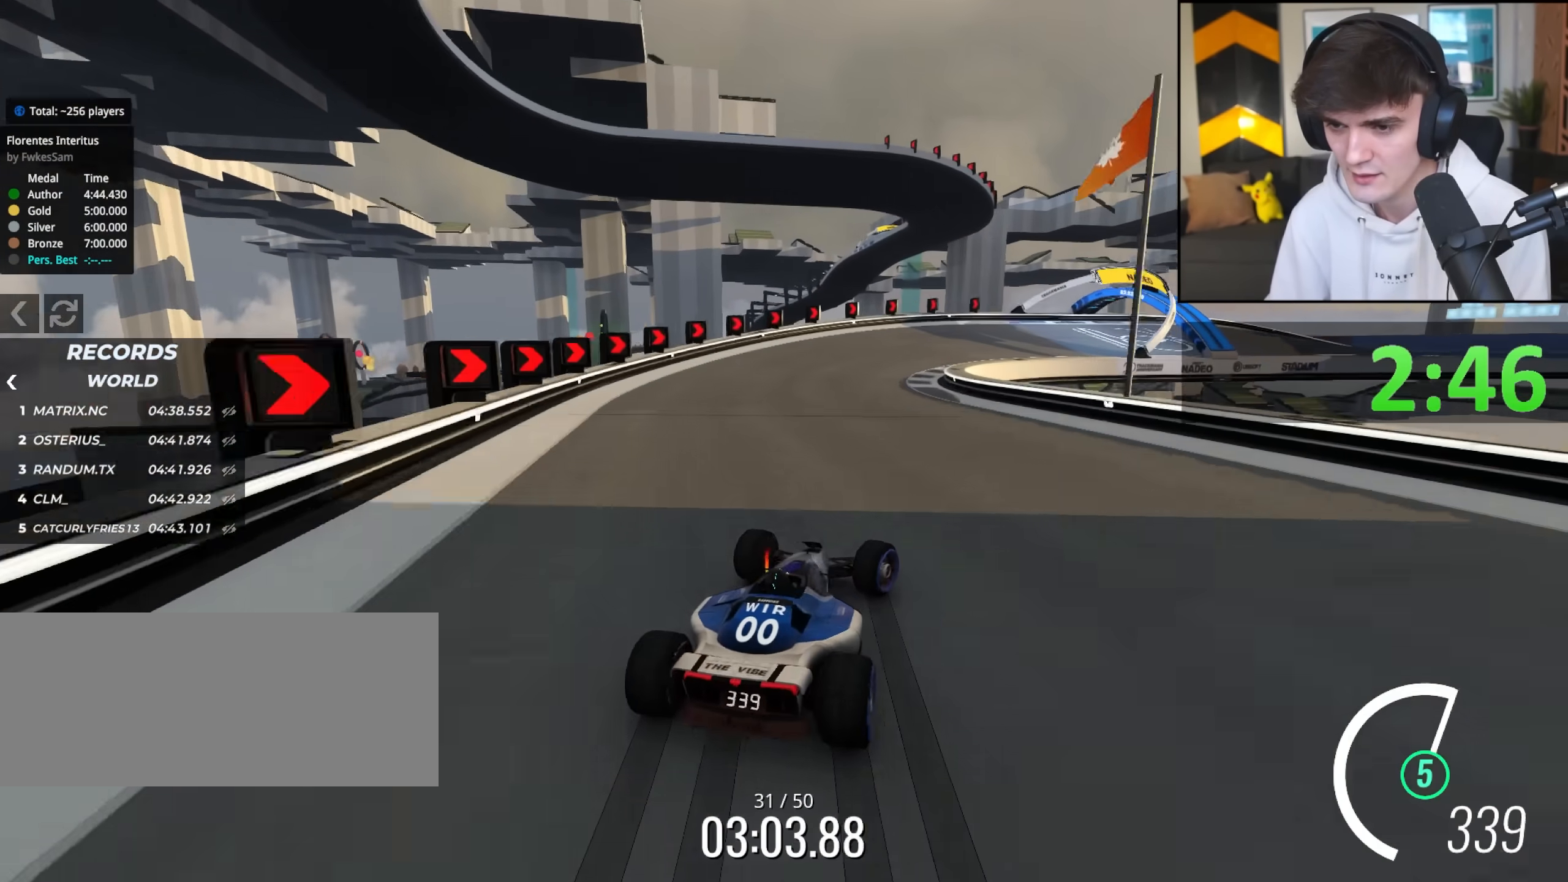
{"keys": ["right", "up"], "events": [[167, "brake", "up"], [217, "right", "up"], [317, "brake", "down"], [317, "right", "down"], [417, "brake", "up"]]}
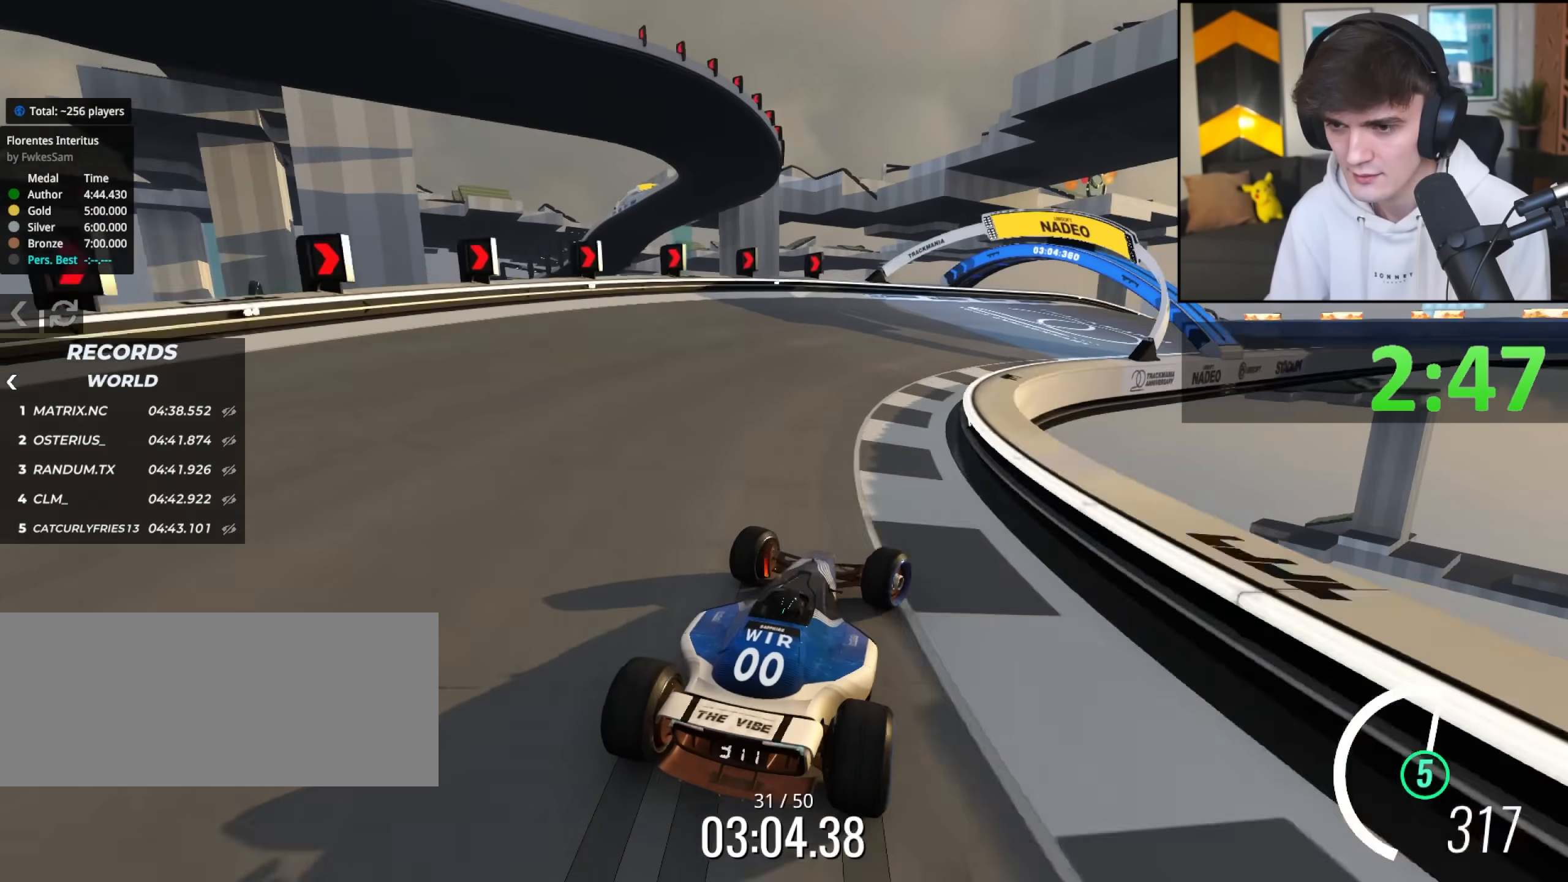
{"keys": ["right"], "events": [[183, "up", "up"], [283, "up", "down"], [367, "up", "up"]]}
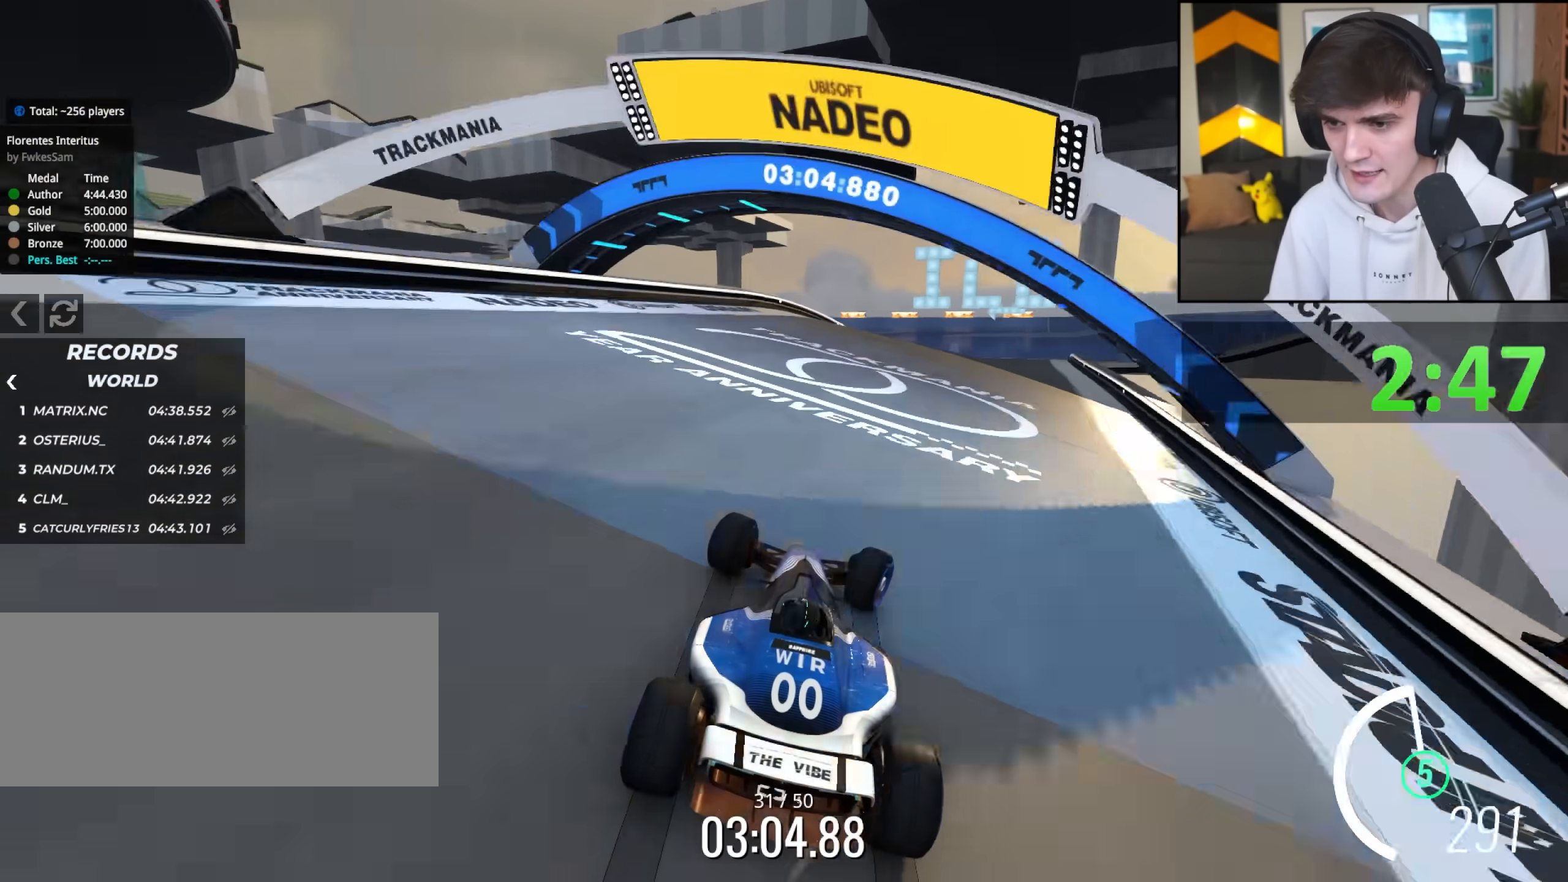
{"keys": ["left", "up"], "events": [[200, "up", "down"], [400, "right", "up"], [483, "left", "down"]]}
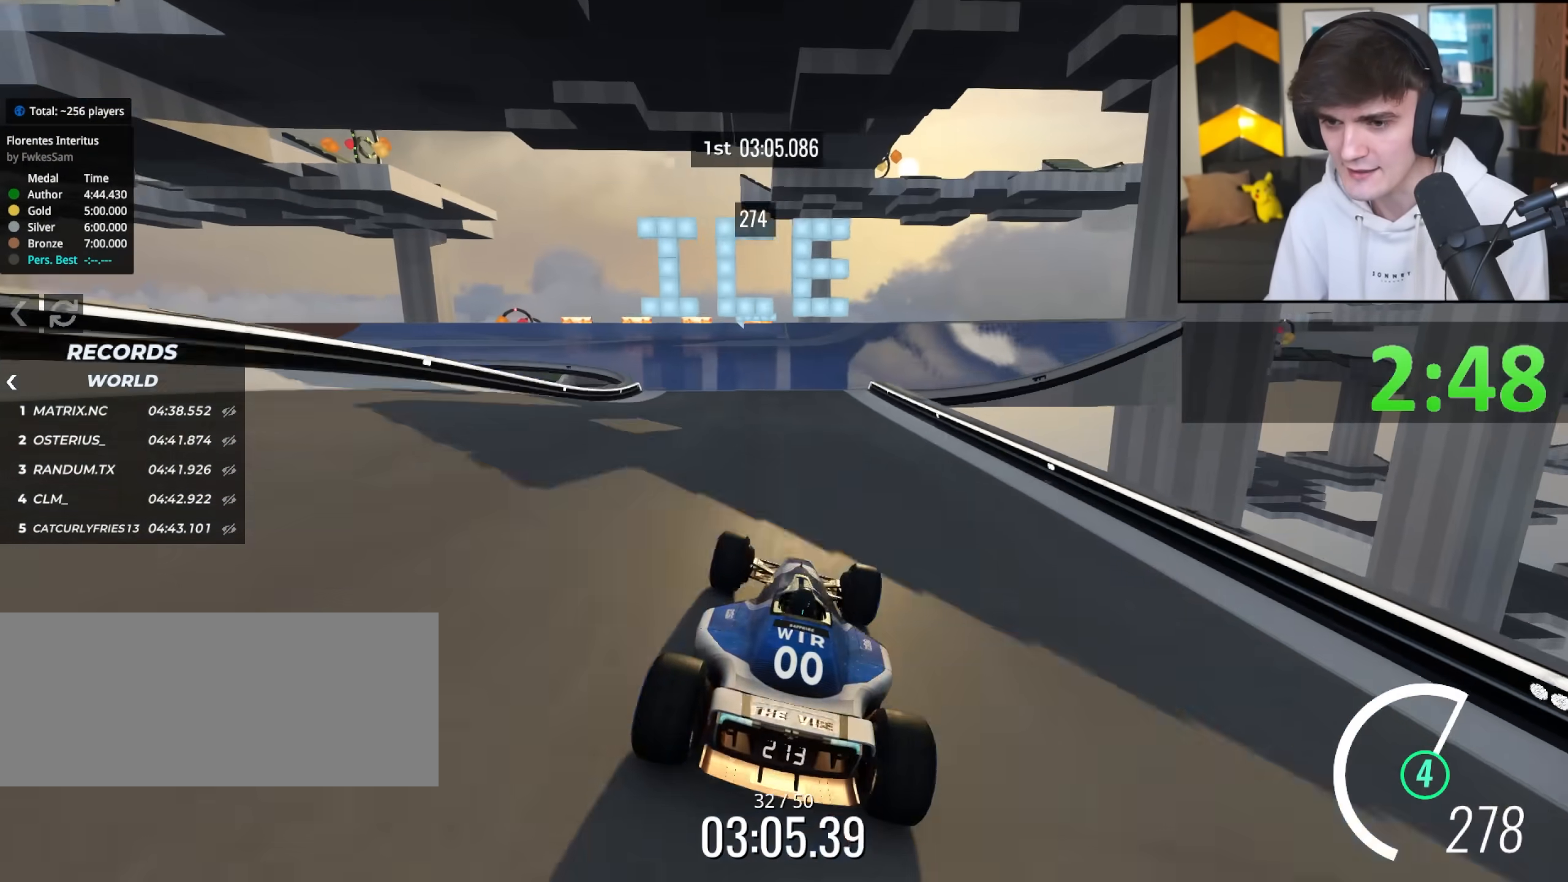
{"keys": ["left", "up"], "events": [[33, "left", "up"], [217, "left", "down"]]}
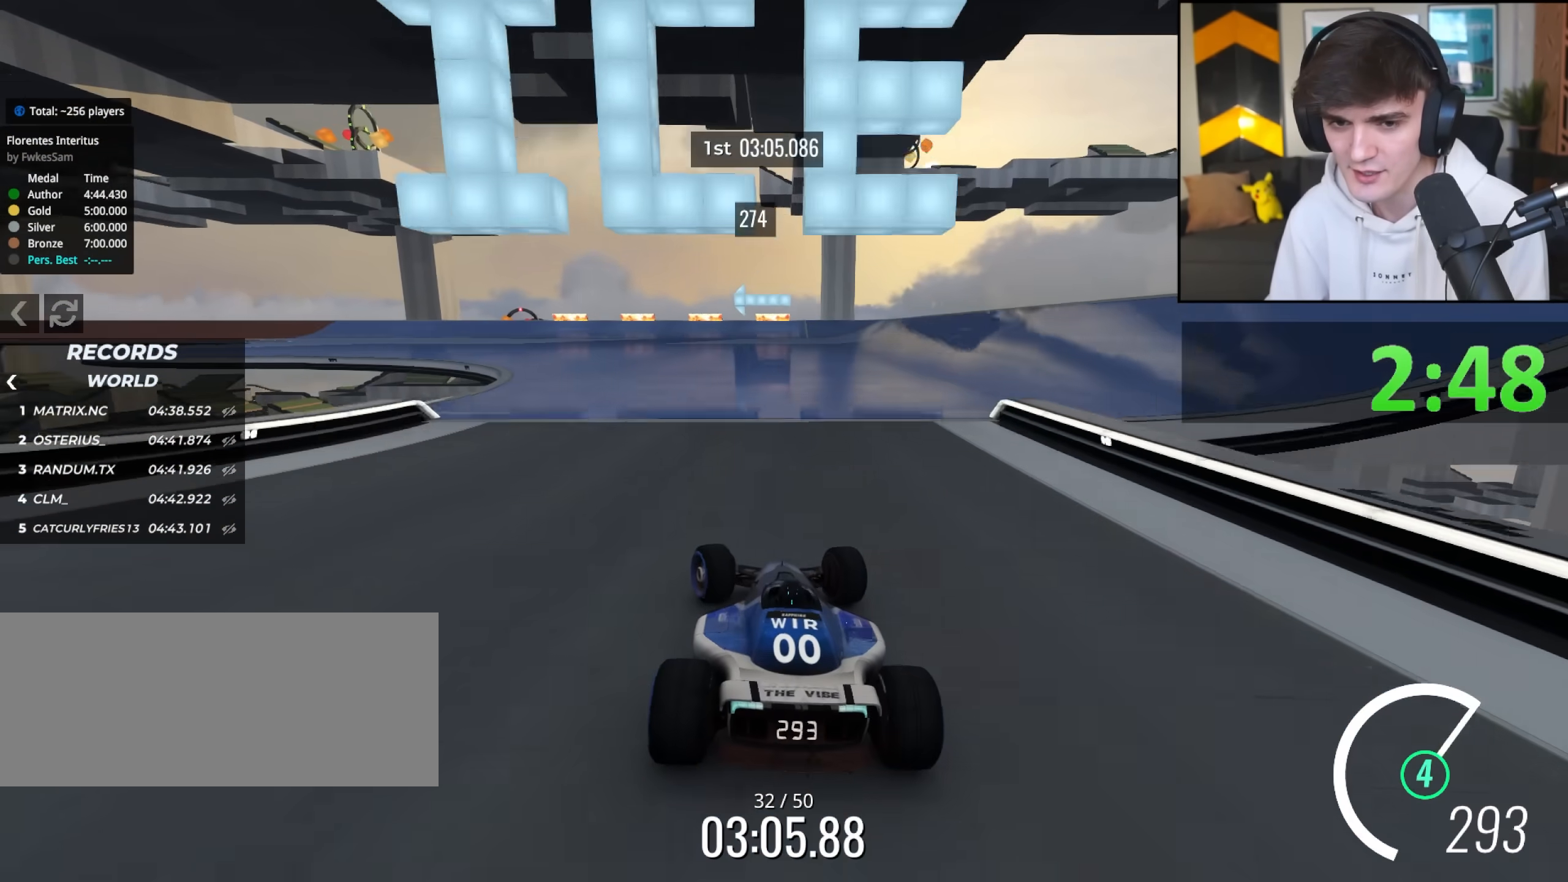
{"keys": ["left", "up"], "events": []}
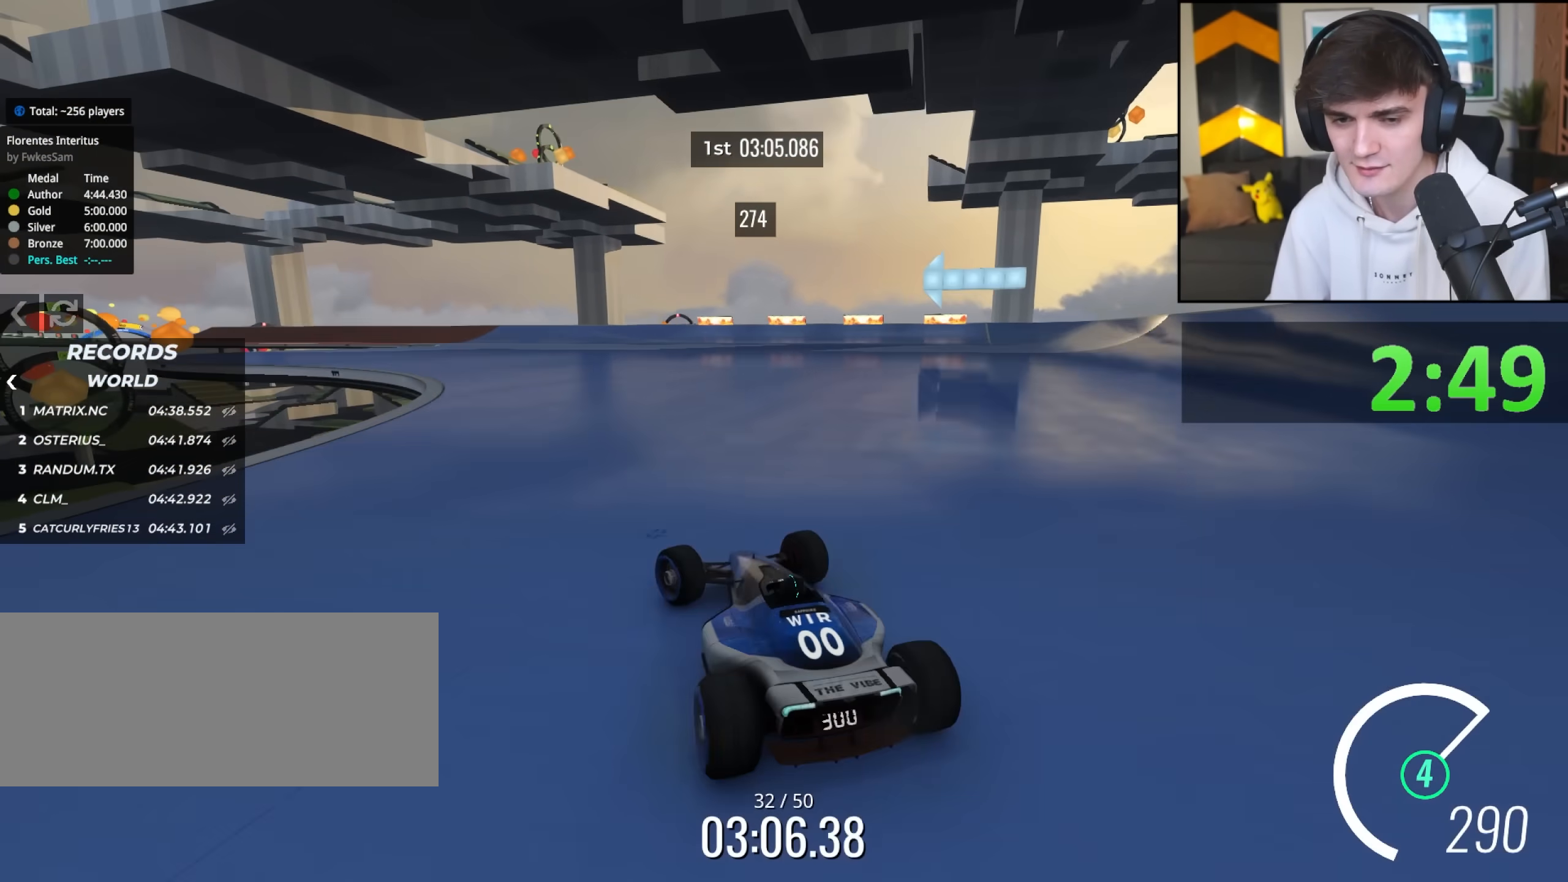
{"keys": ["right", "up"], "events": [[167, "left", "up"], [200, "right", "down"]]}
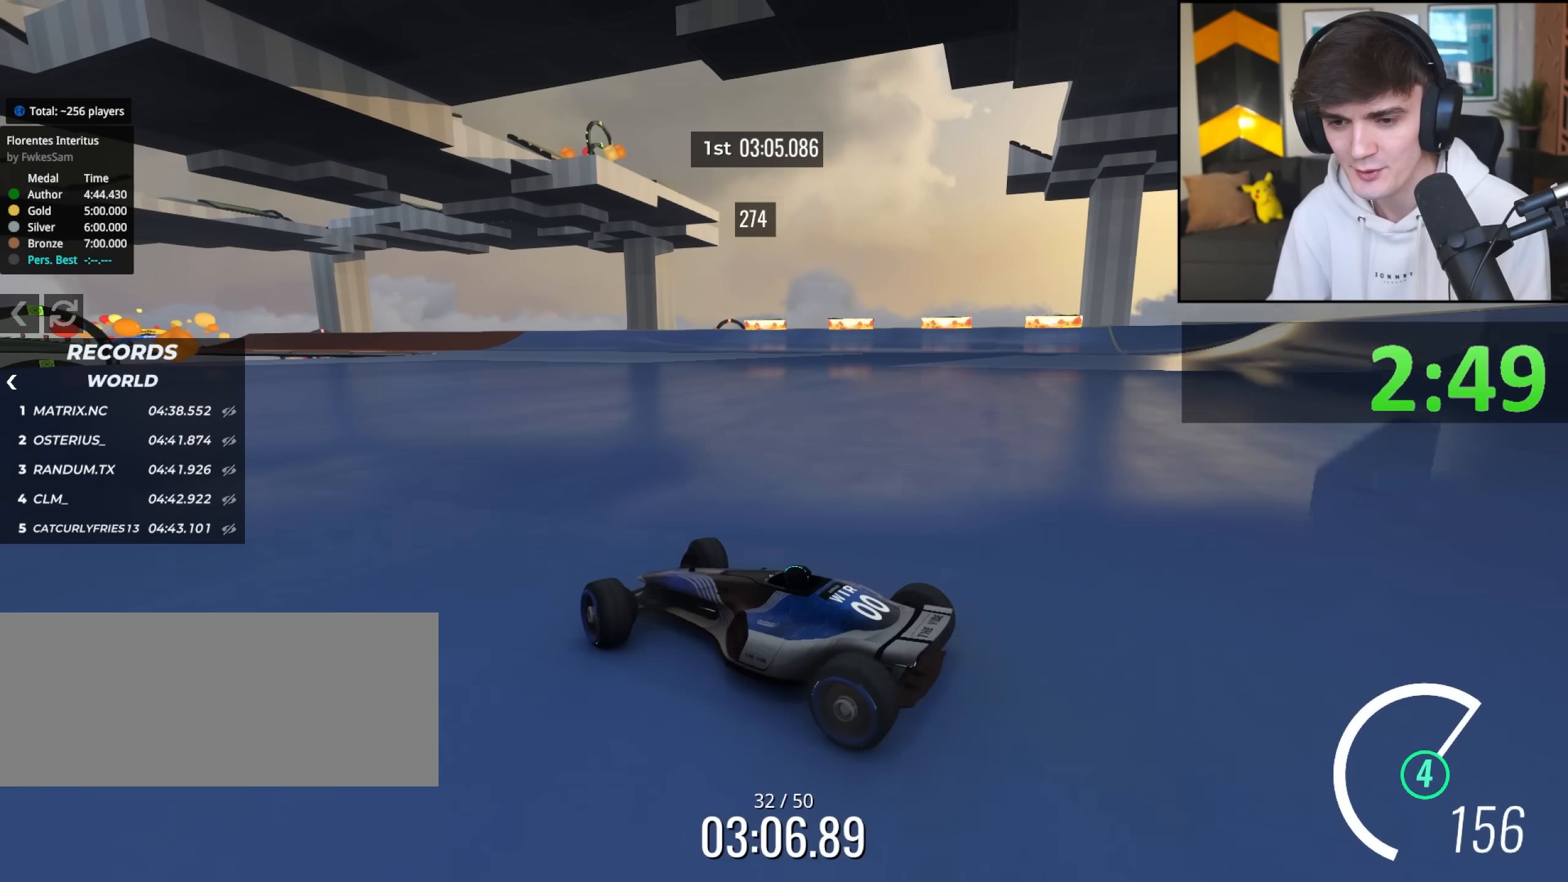
{"keys": ["right", "up"], "events": [[33, "brake", "down"], [83, "brake", "up"]]}
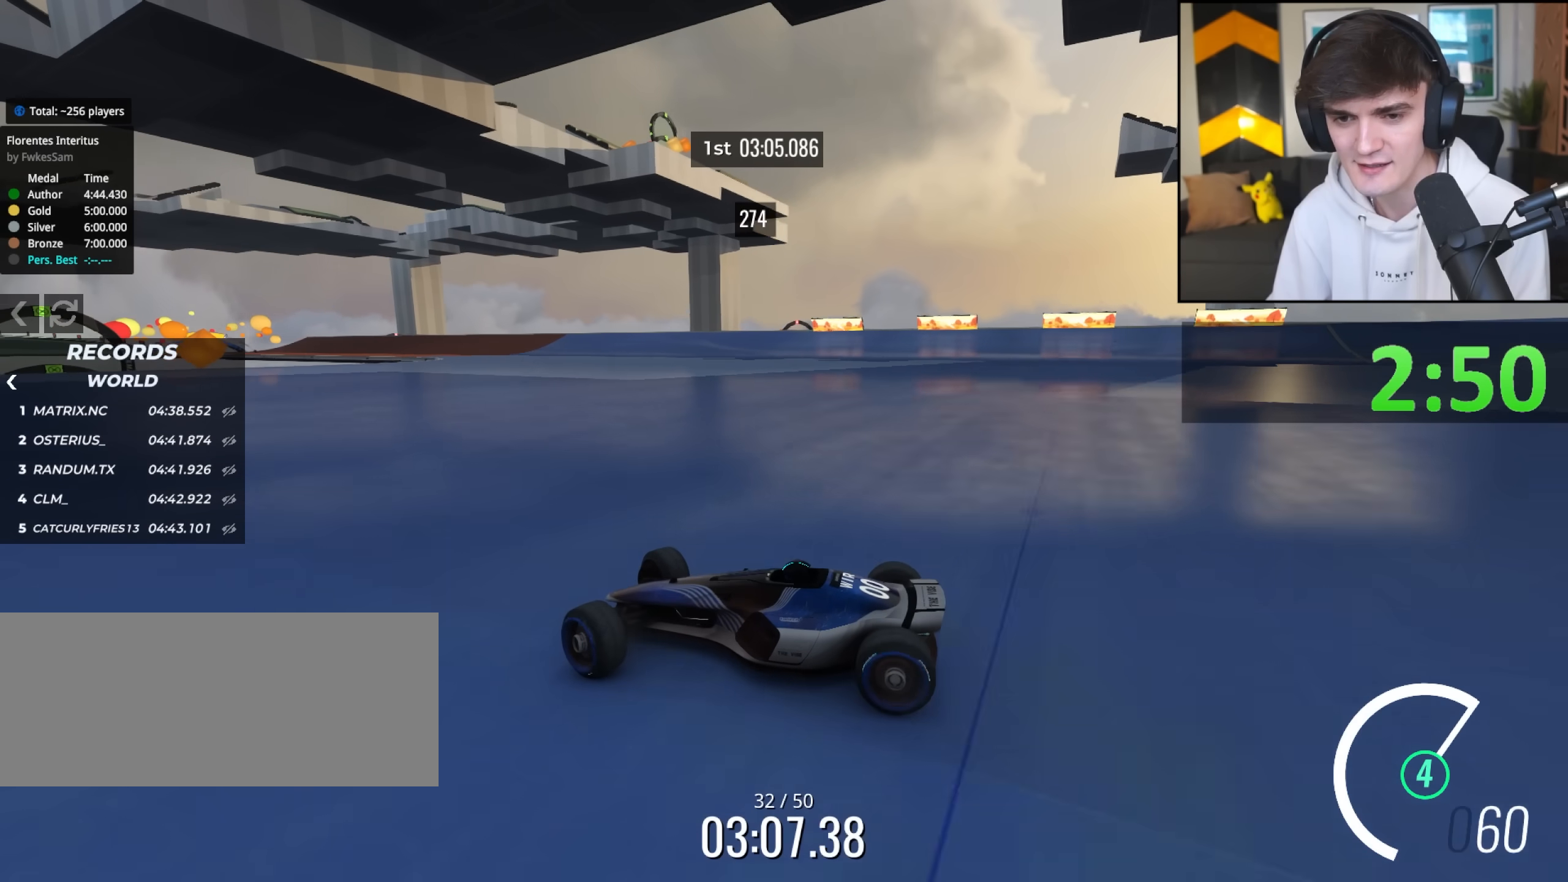
{"keys": ["right", "up"], "events": []}
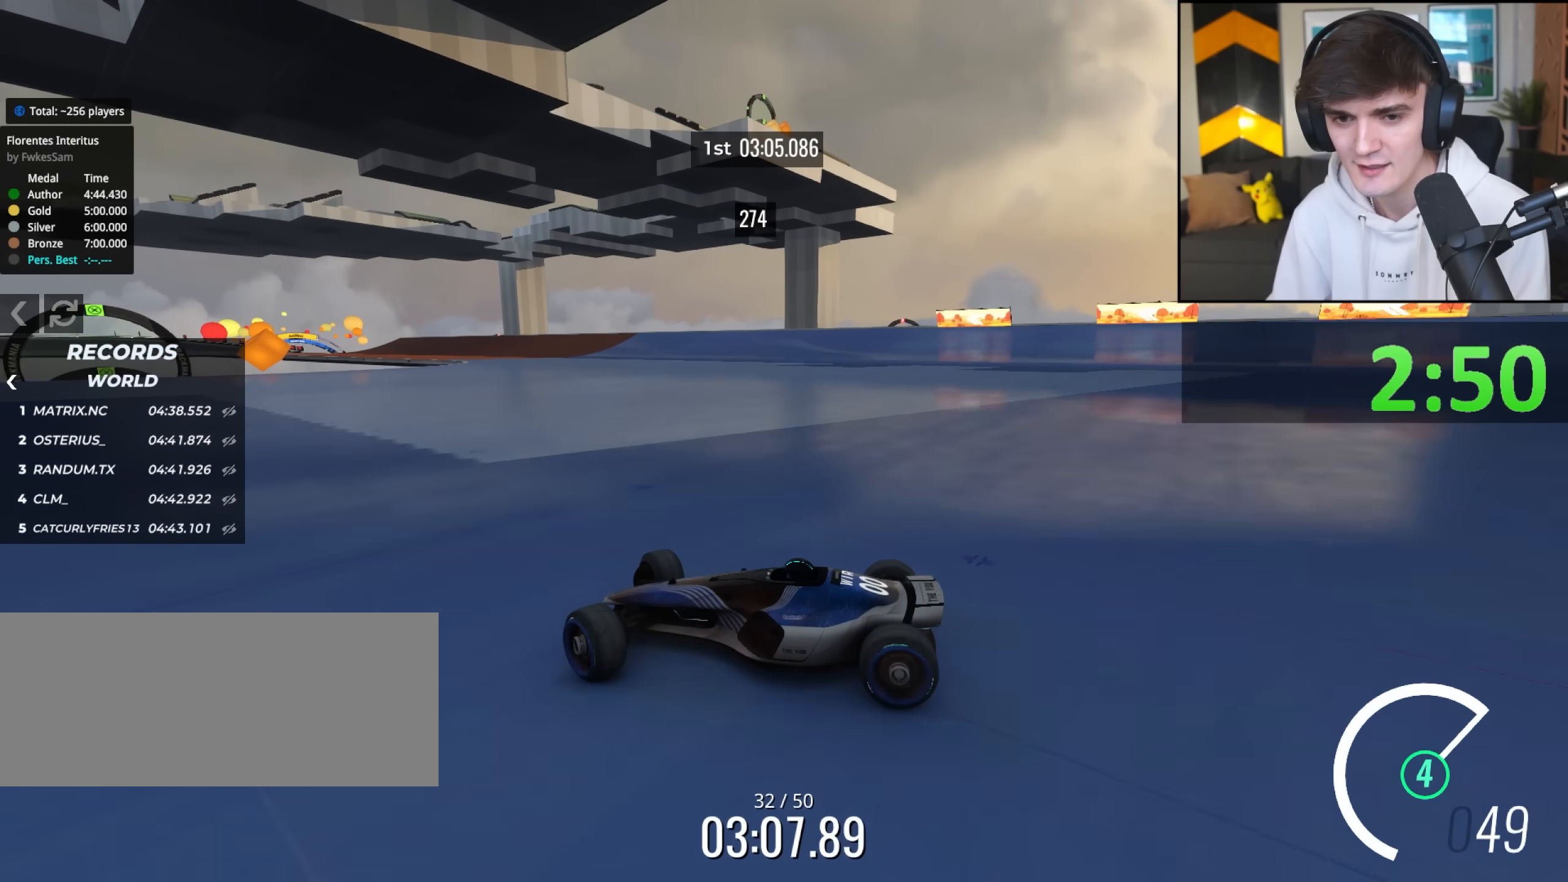
{"keys": ["right", "up"], "events": [[350, "brake", "down"], [400, "brake", "up"]]}
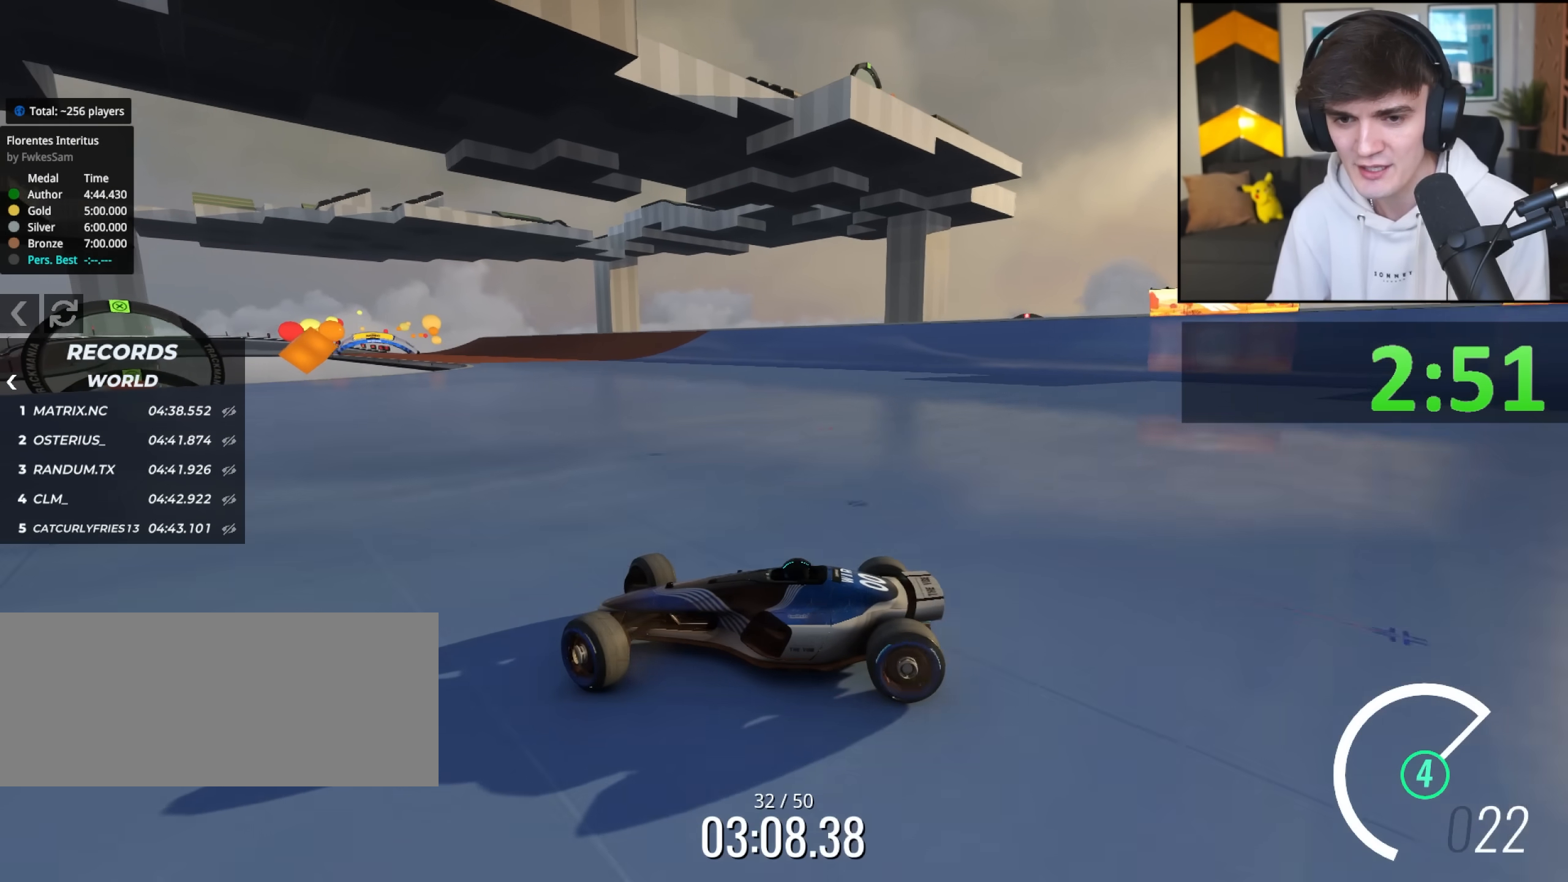
{"keys": ["right", "up"], "events": []}
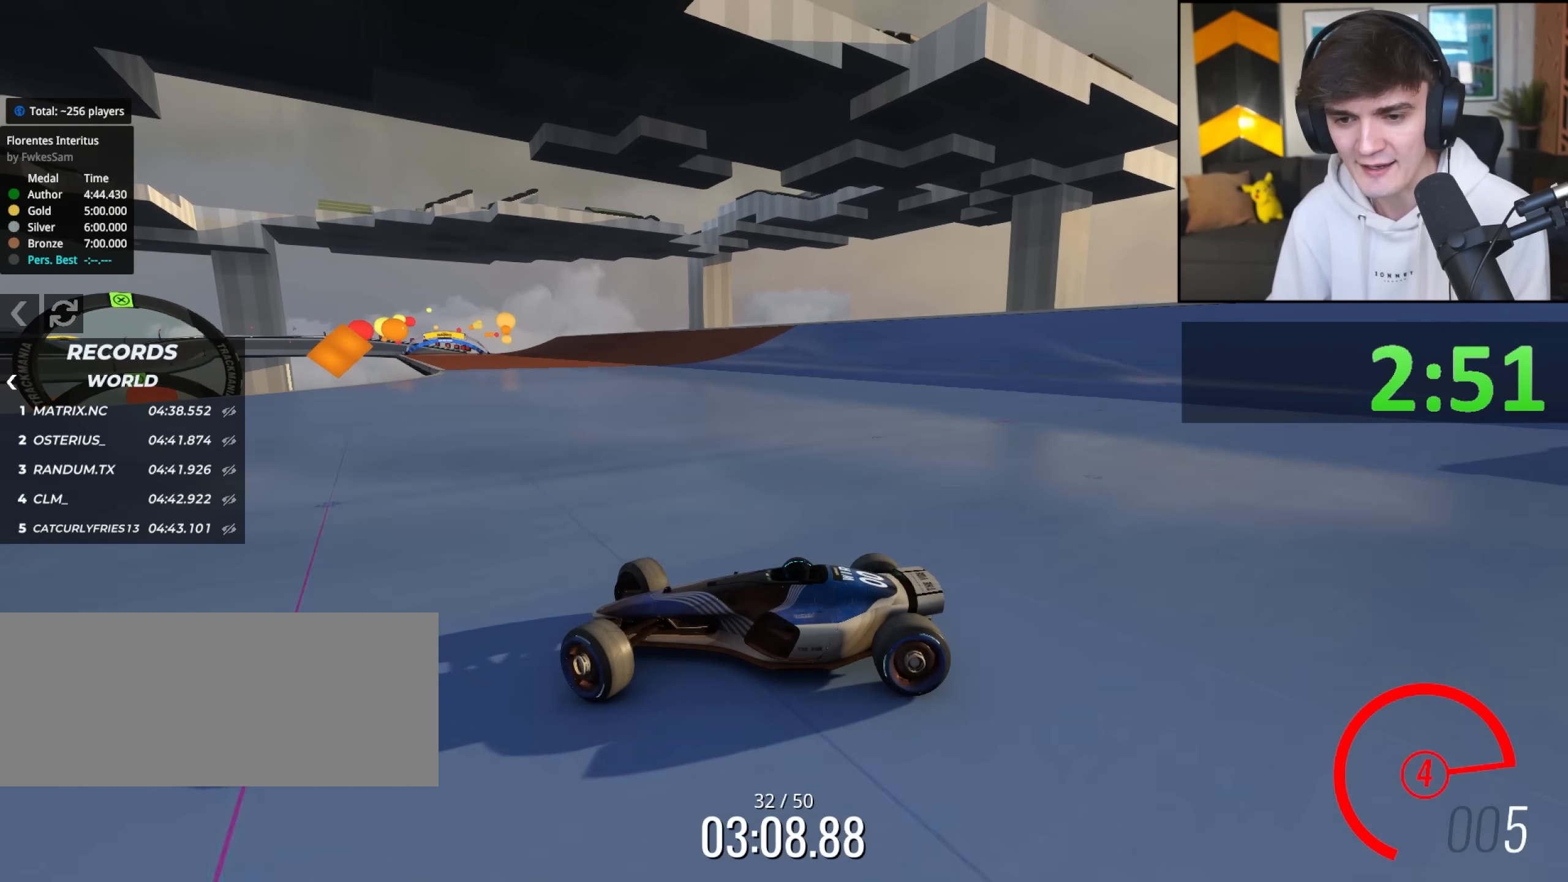
{"keys": ["right", "up"], "events": []}
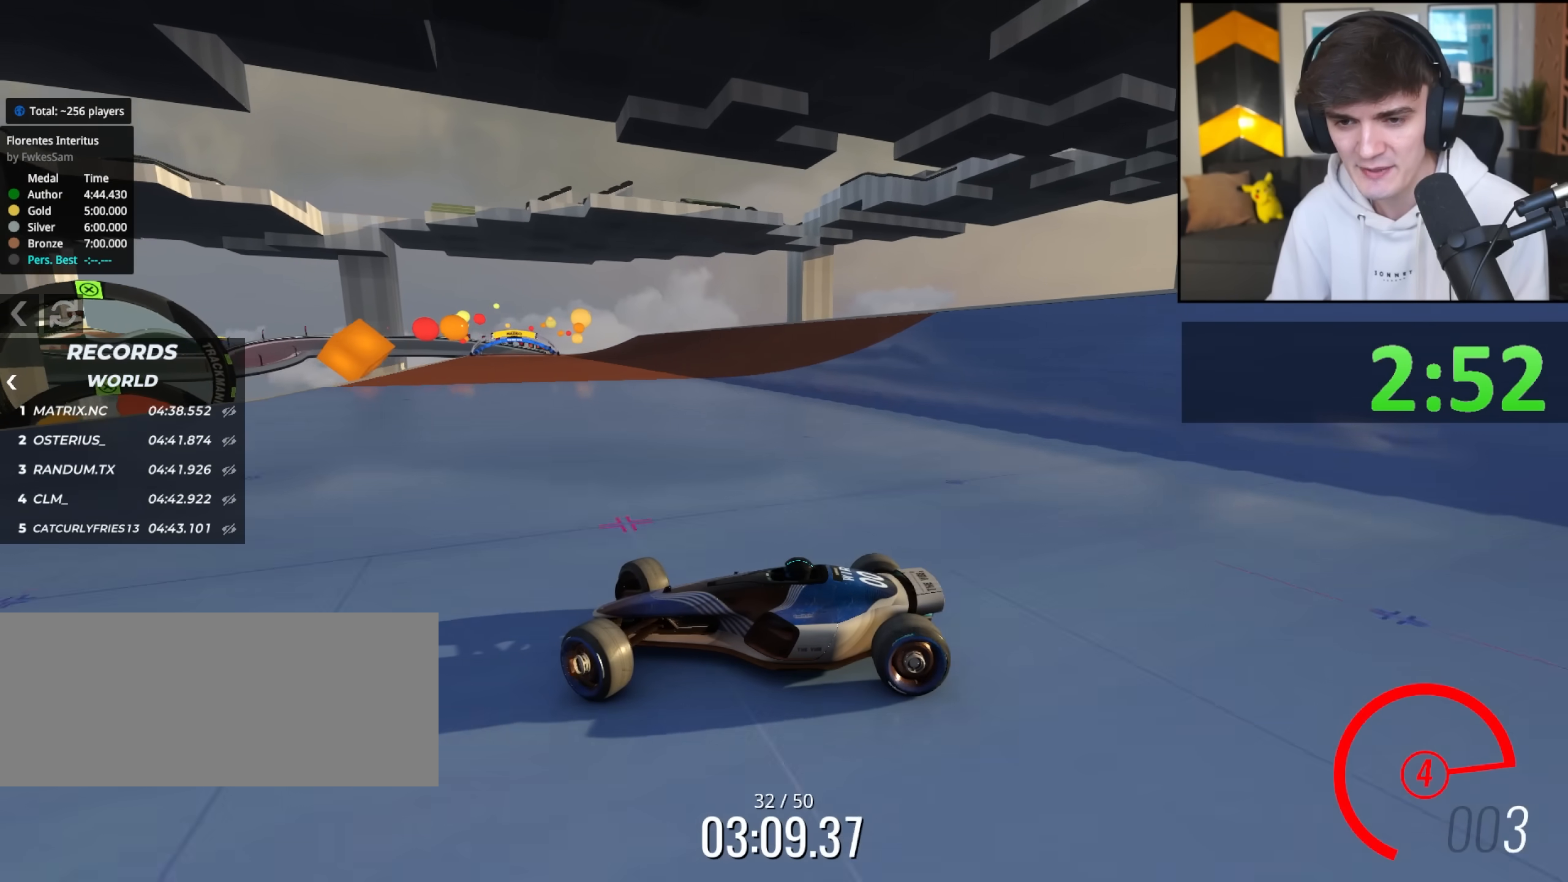
{"keys": ["right", "up"], "events": []}
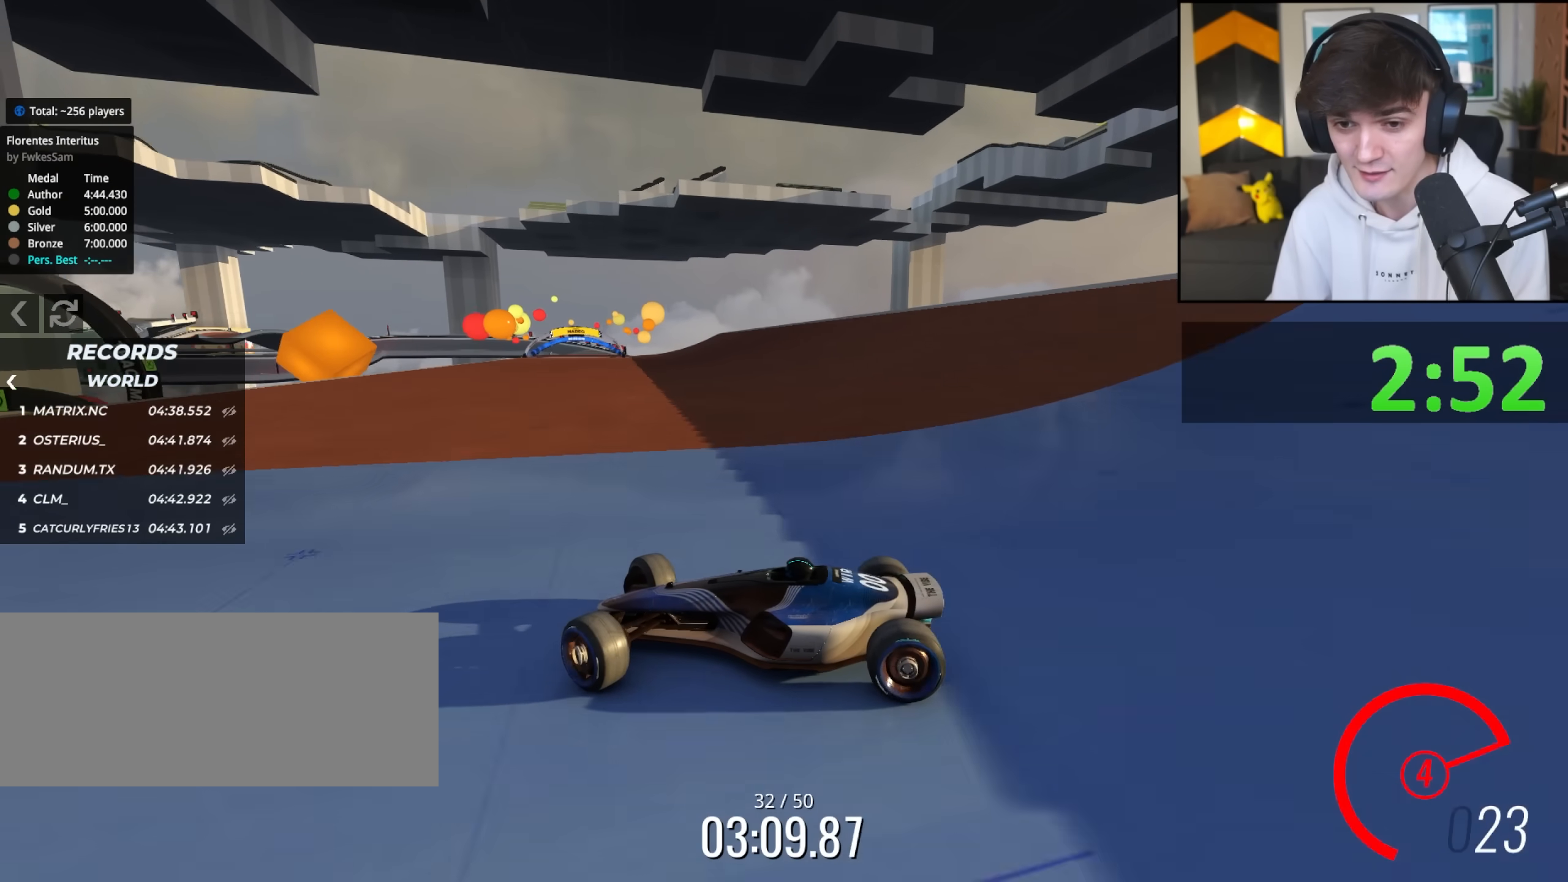
{"keys": ["right", "up"], "events": []}
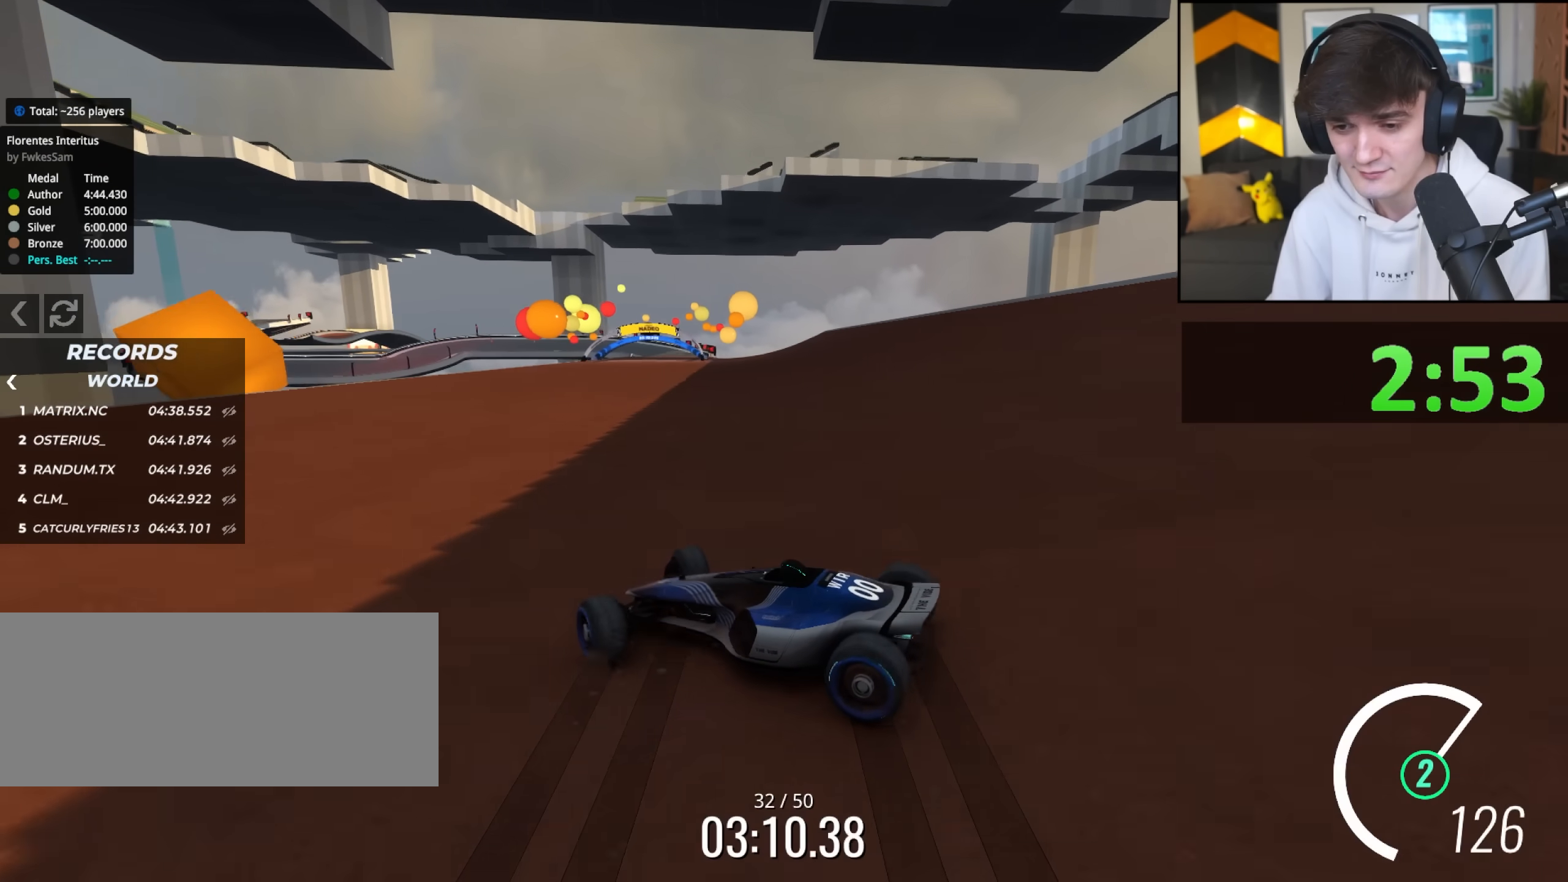
{"keys": ["up"], "events": [[383, "right", "up"]]}
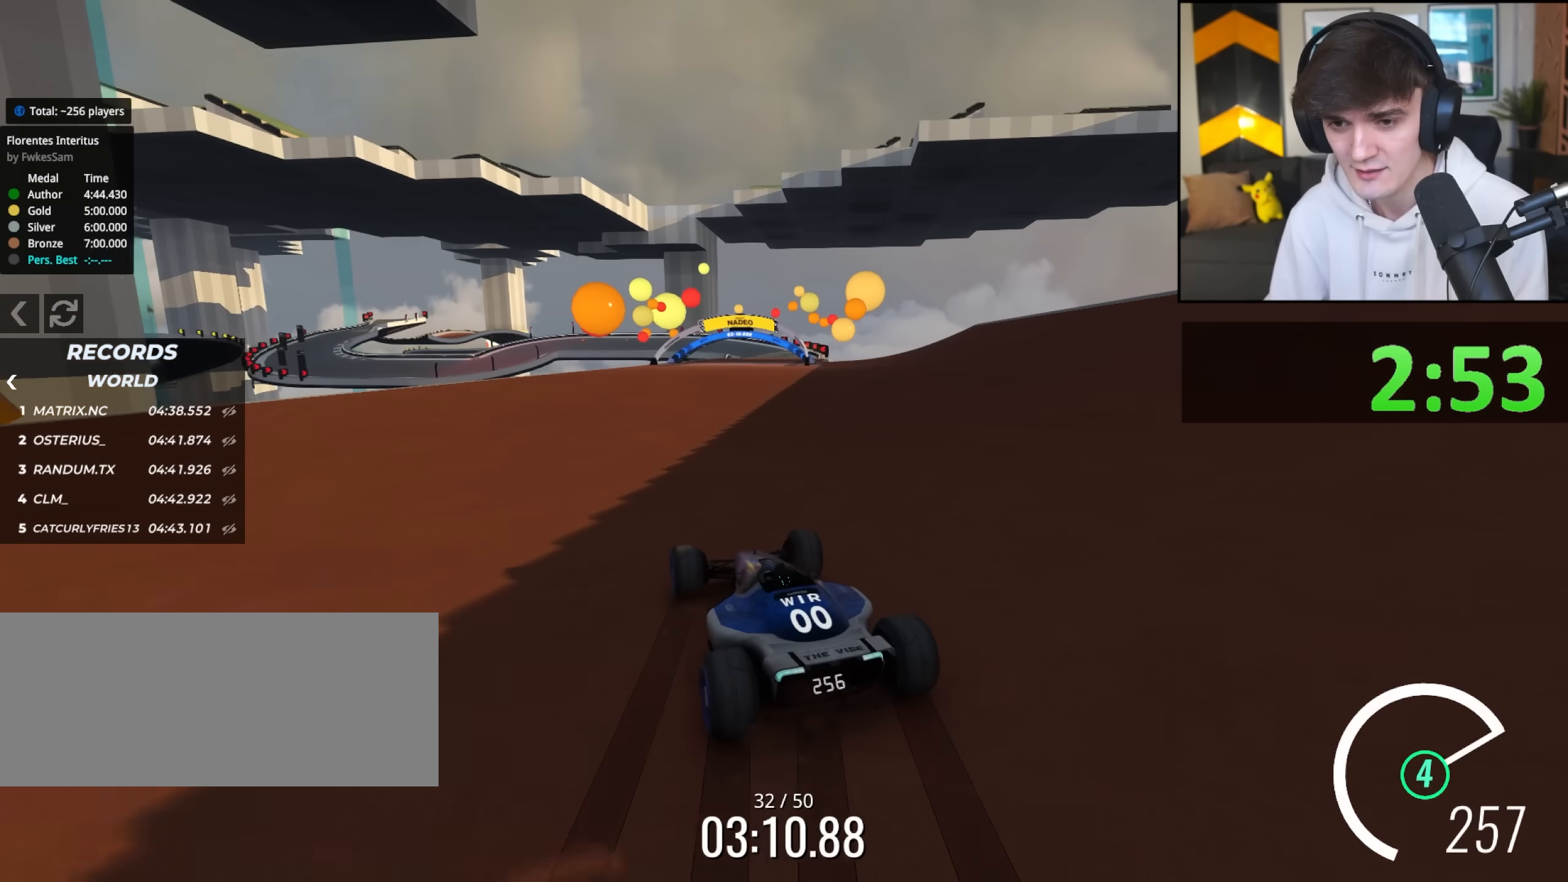
{"keys": ["up"], "events": [[400, "right", "down"], [483, "right", "up"]]}
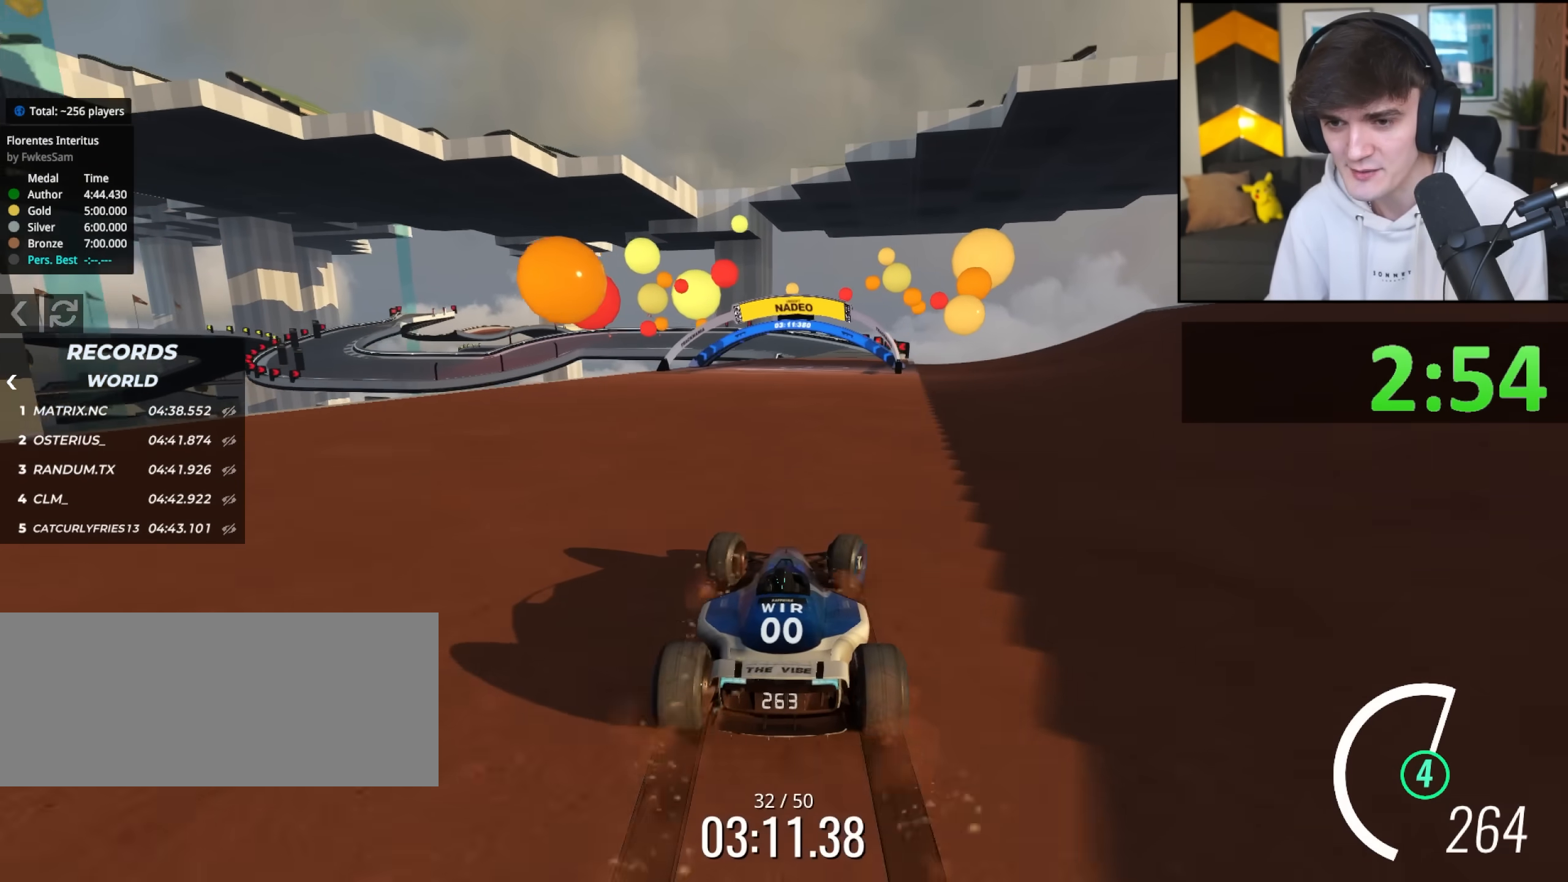
{"keys": ["up"], "events": [[417, "right", "down"], [467, "right", "up"]]}